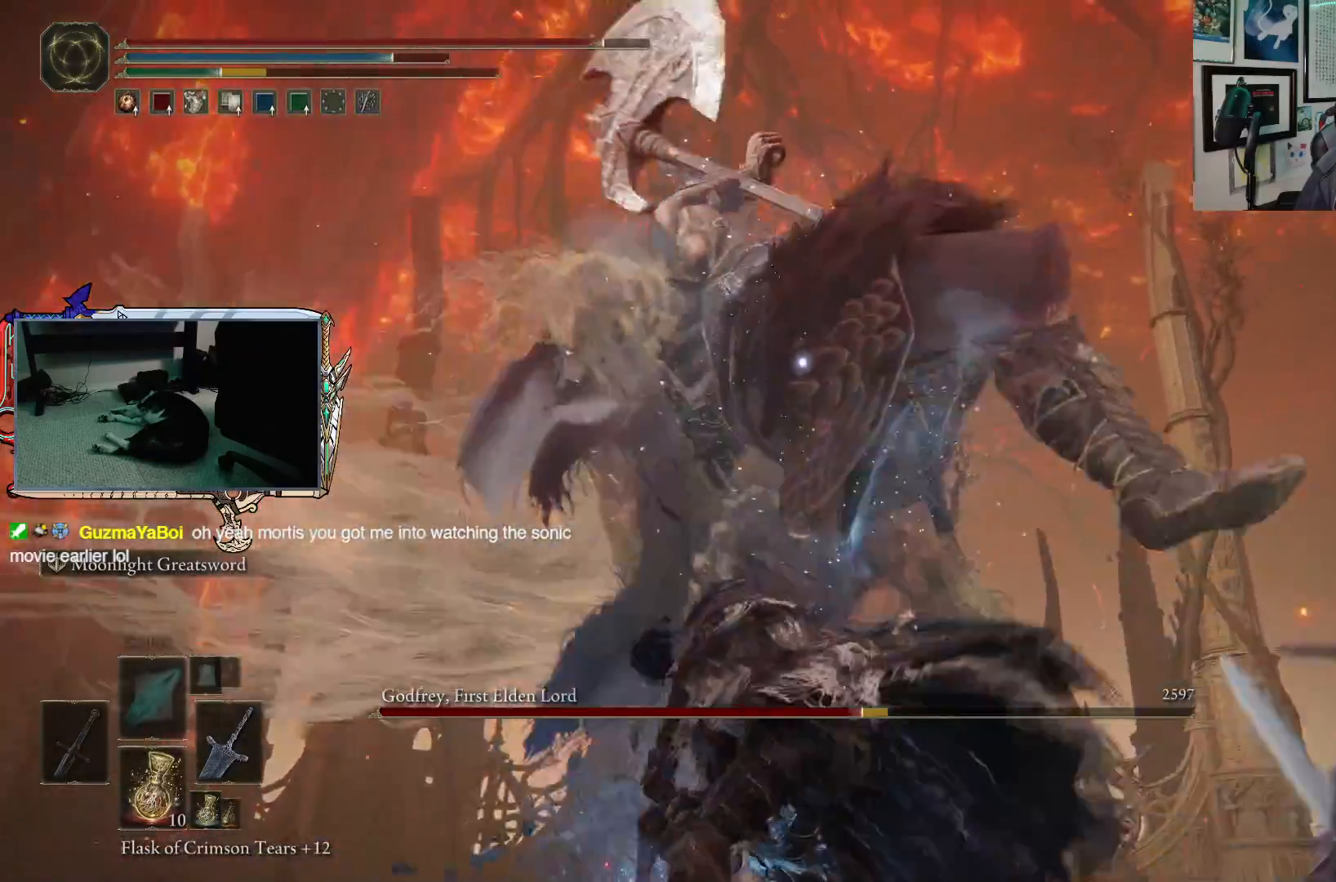
Gameplay with a controller (Xbox layout); each line is a JSON object with the inputs held at the frame after it. "events" lists button and stick changes between this image and that frame as [ms after this image, input, new state], when the widget could be followed in between.
{"buttons": ["B"], "left_stick": "left", "right_stick": "center", "events": [[283, "left_stick", "left"], [500, "B", "down"]]}
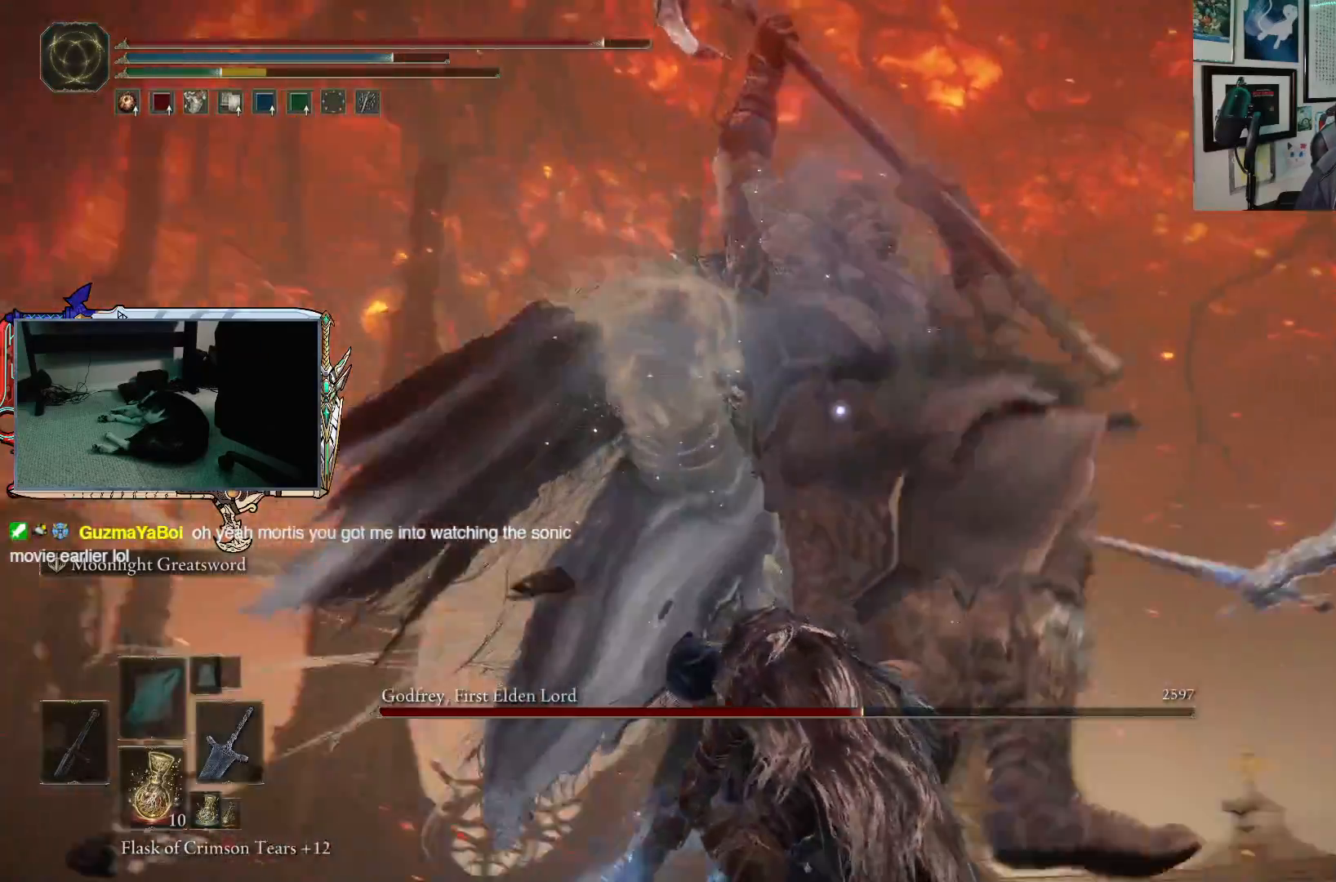
{"buttons": [], "left_stick": "left", "right_stick": "center", "events": [[83, "B", "up"]]}
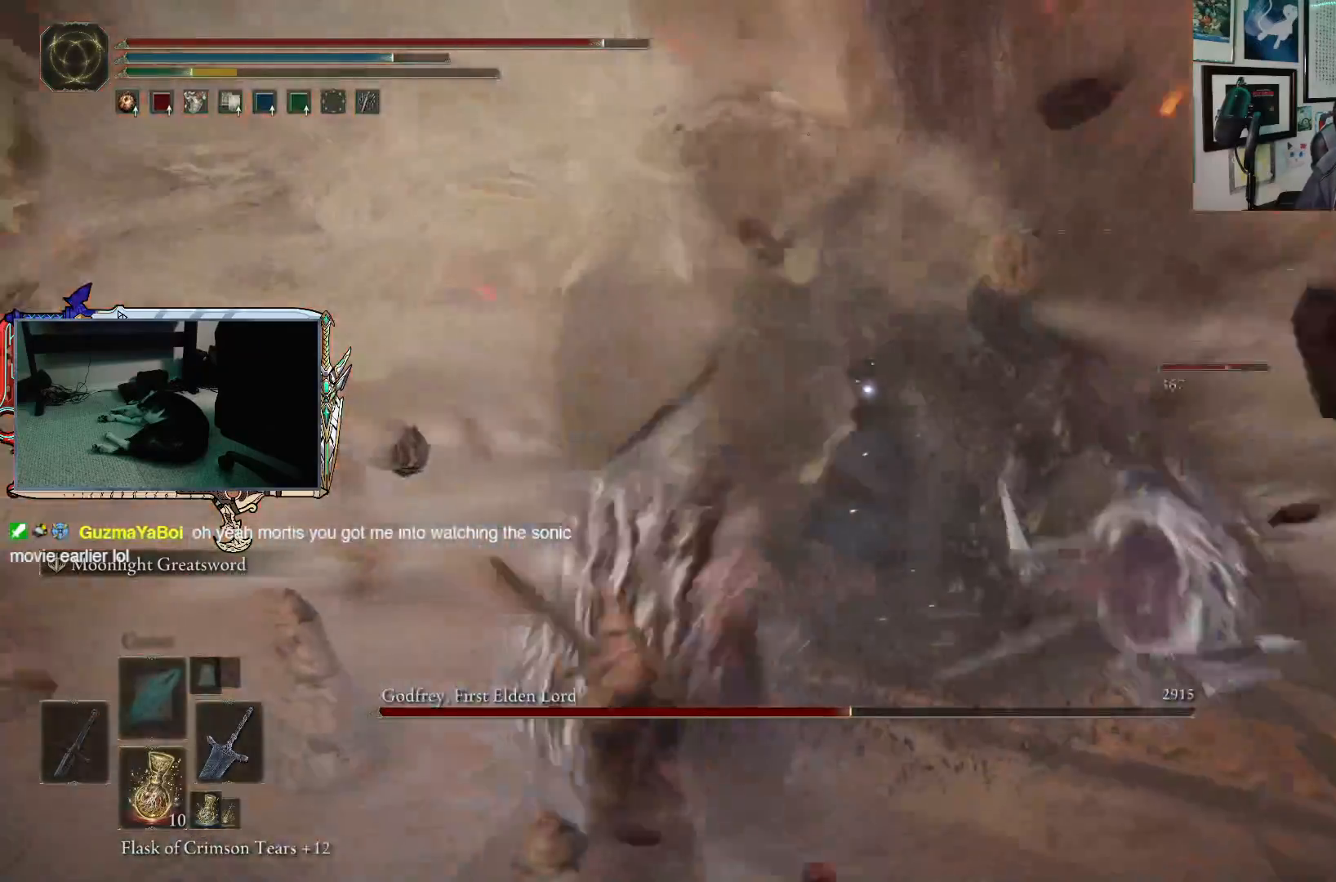
{"buttons": [], "left_stick": "up", "right_stick": "center", "events": [[67, "left_stick", "up-left"], [200, "left_stick", "up"]]}
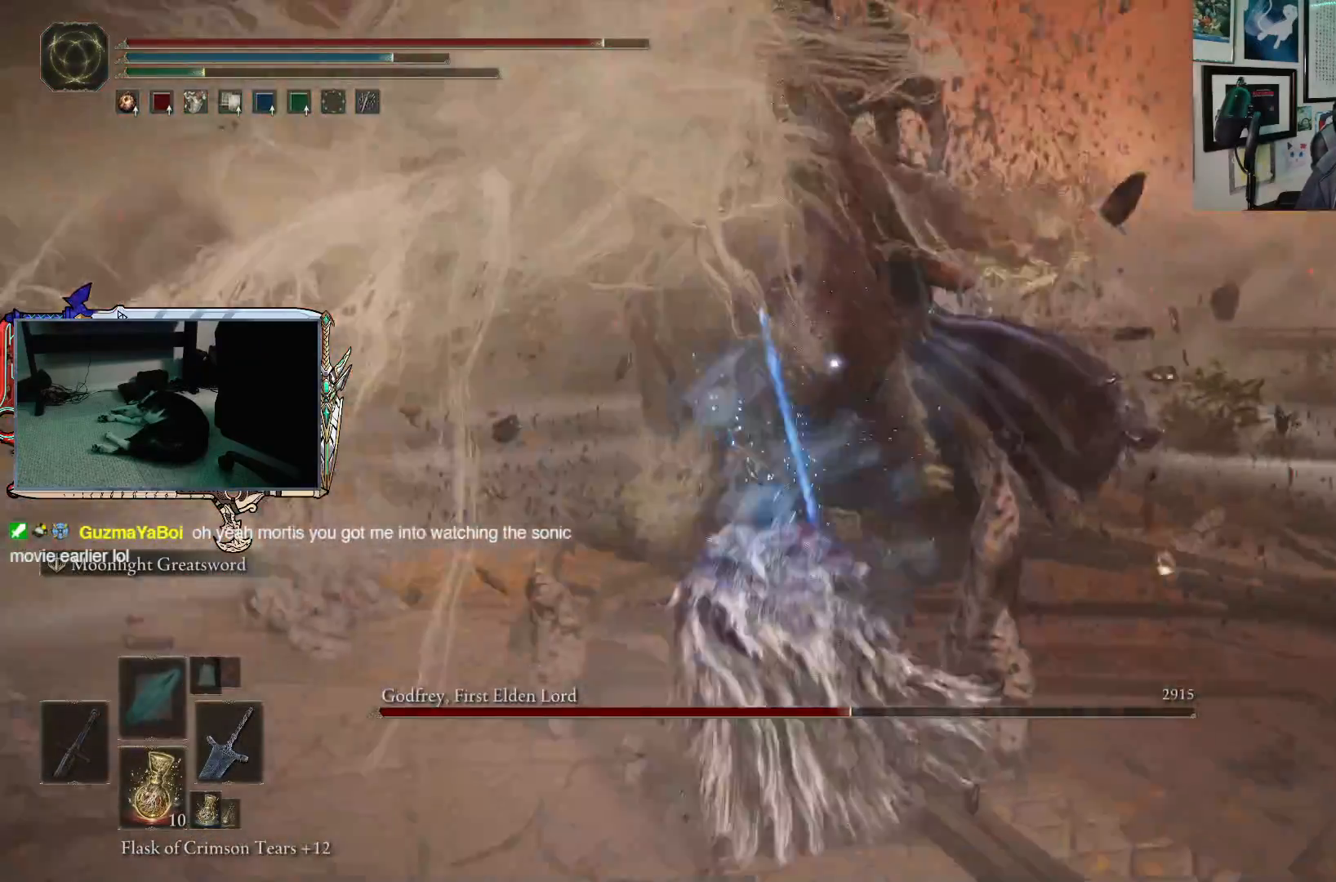
{"buttons": [], "left_stick": "up", "right_stick": "center", "events": [[217, "R1", "down"], [317, "R1", "up"]]}
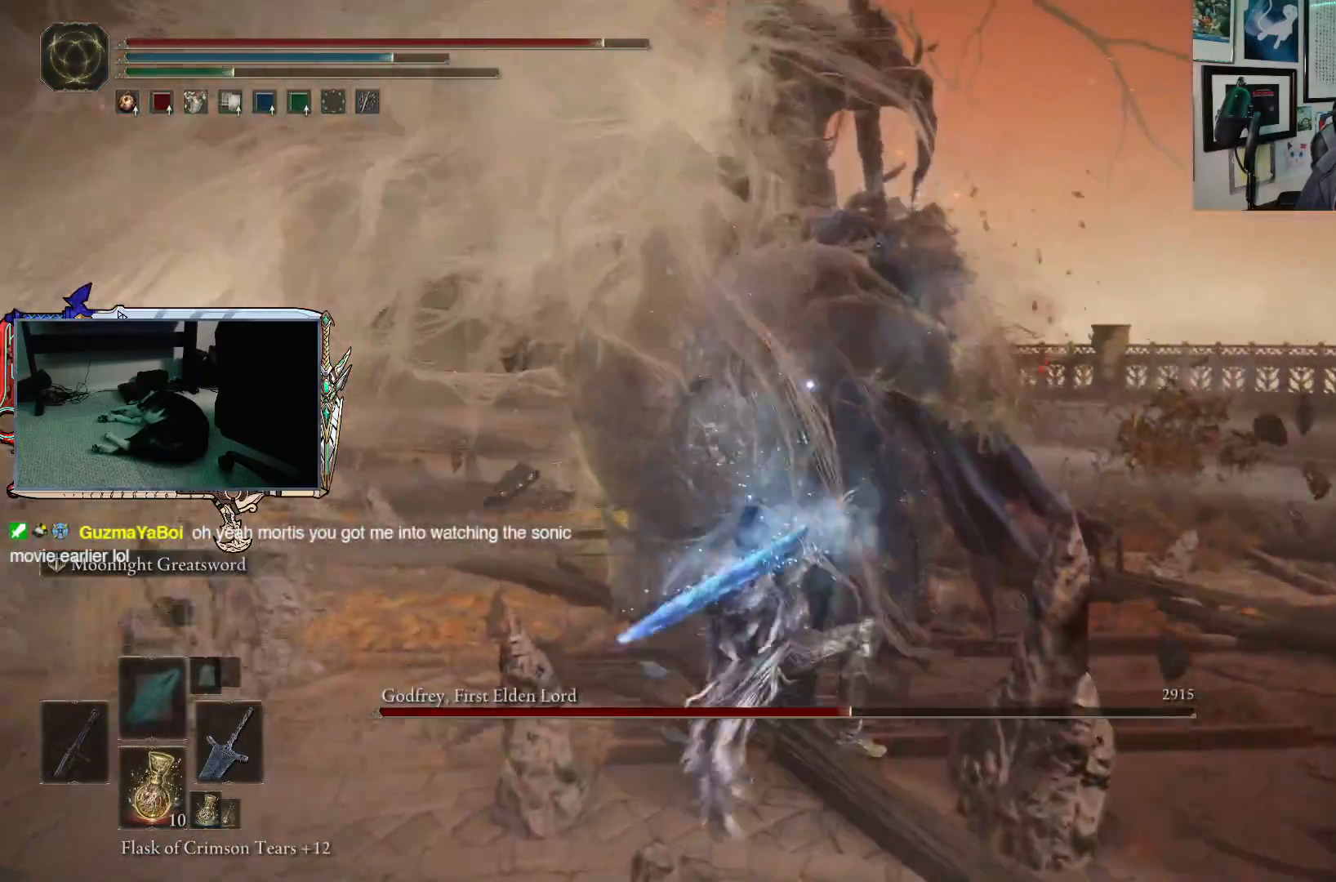
{"buttons": ["R1"], "left_stick": "up", "right_stick": "center", "events": [[417, "R1", "down"]]}
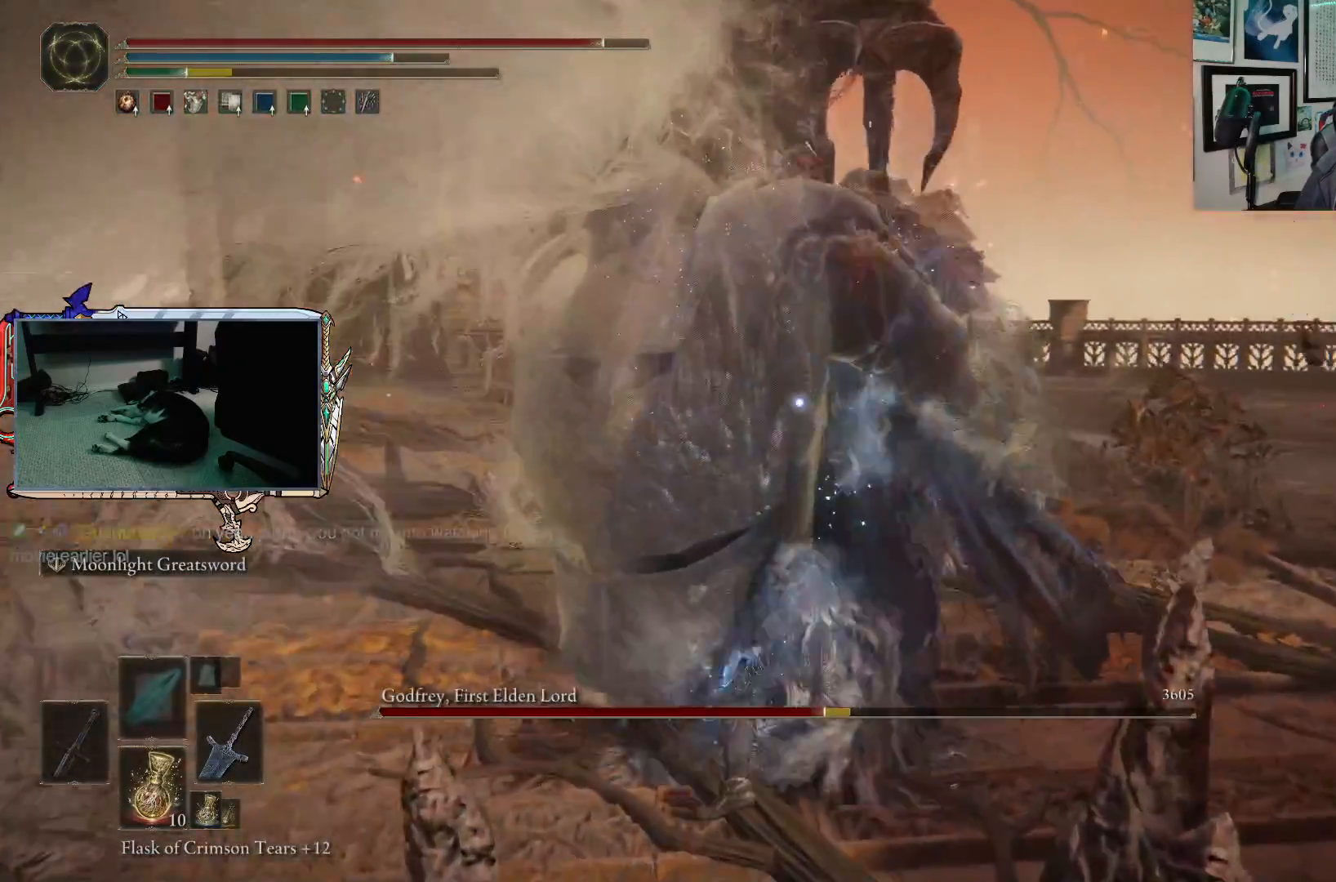
{"buttons": [], "left_stick": "up", "right_stick": "center", "events": [[50, "R1", "up"]]}
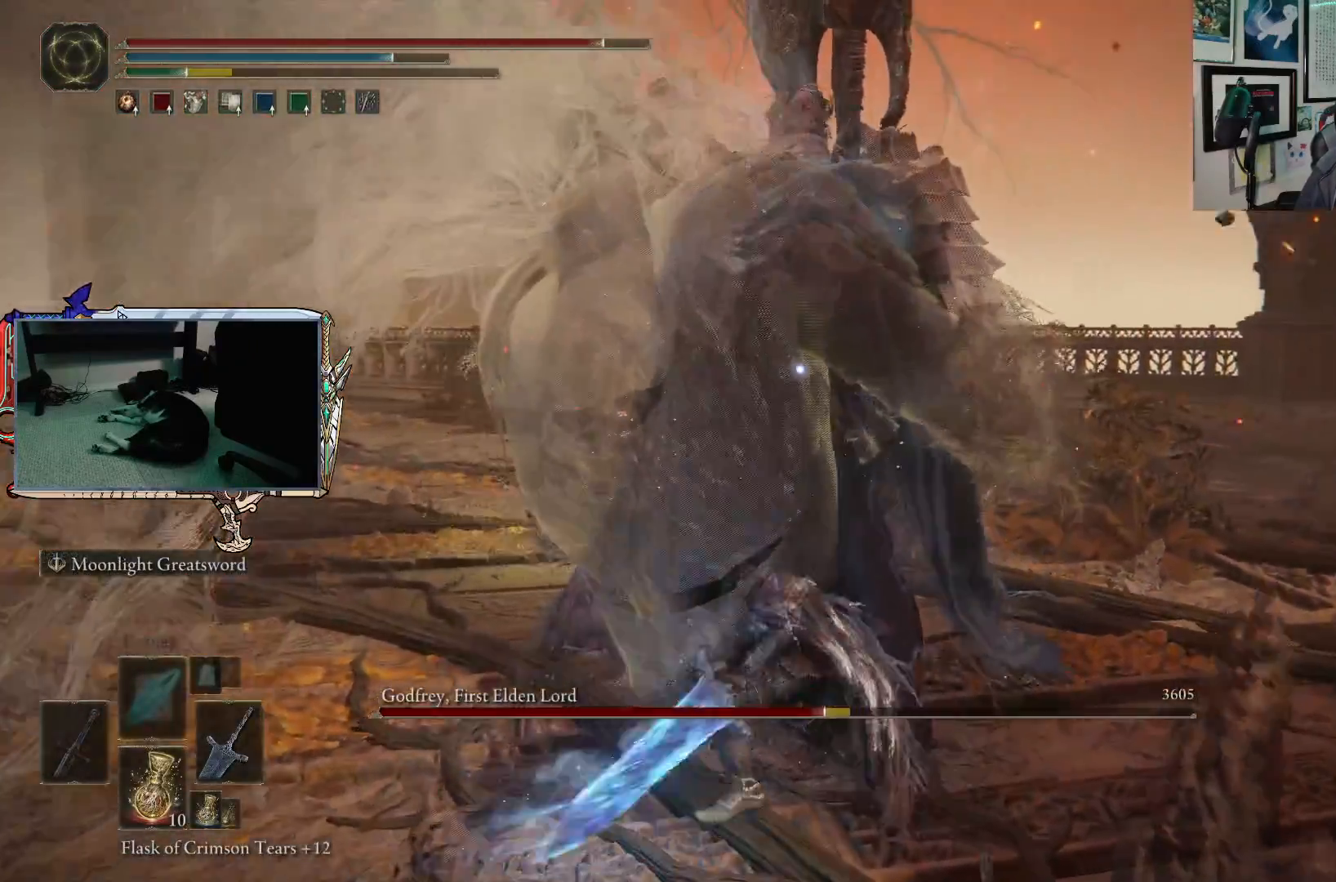
{"buttons": [], "left_stick": "up", "right_stick": "center", "events": []}
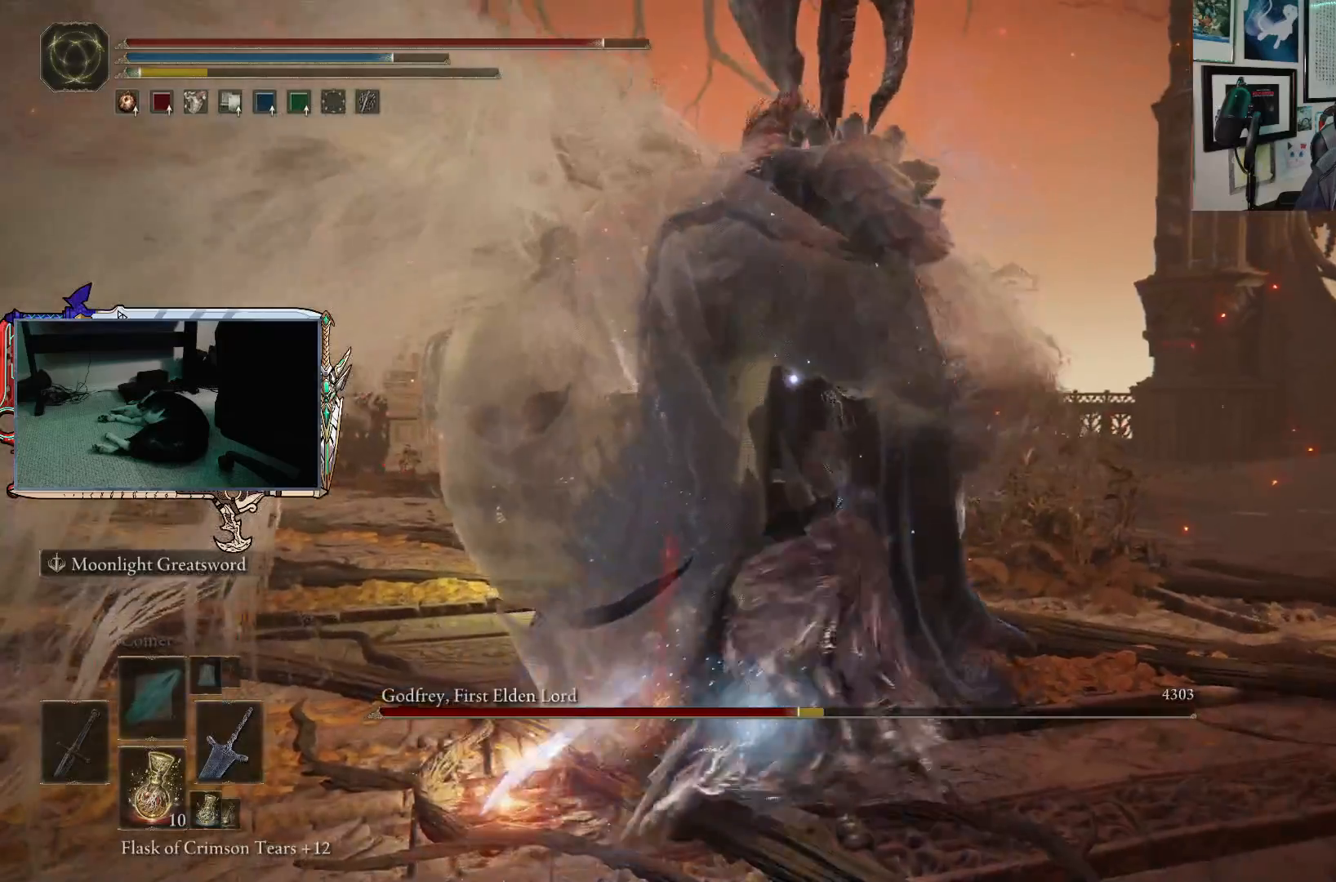
{"buttons": [], "left_stick": "up", "right_stick": "center", "events": [[117, "R1", "down"], [250, "R1", "up"]]}
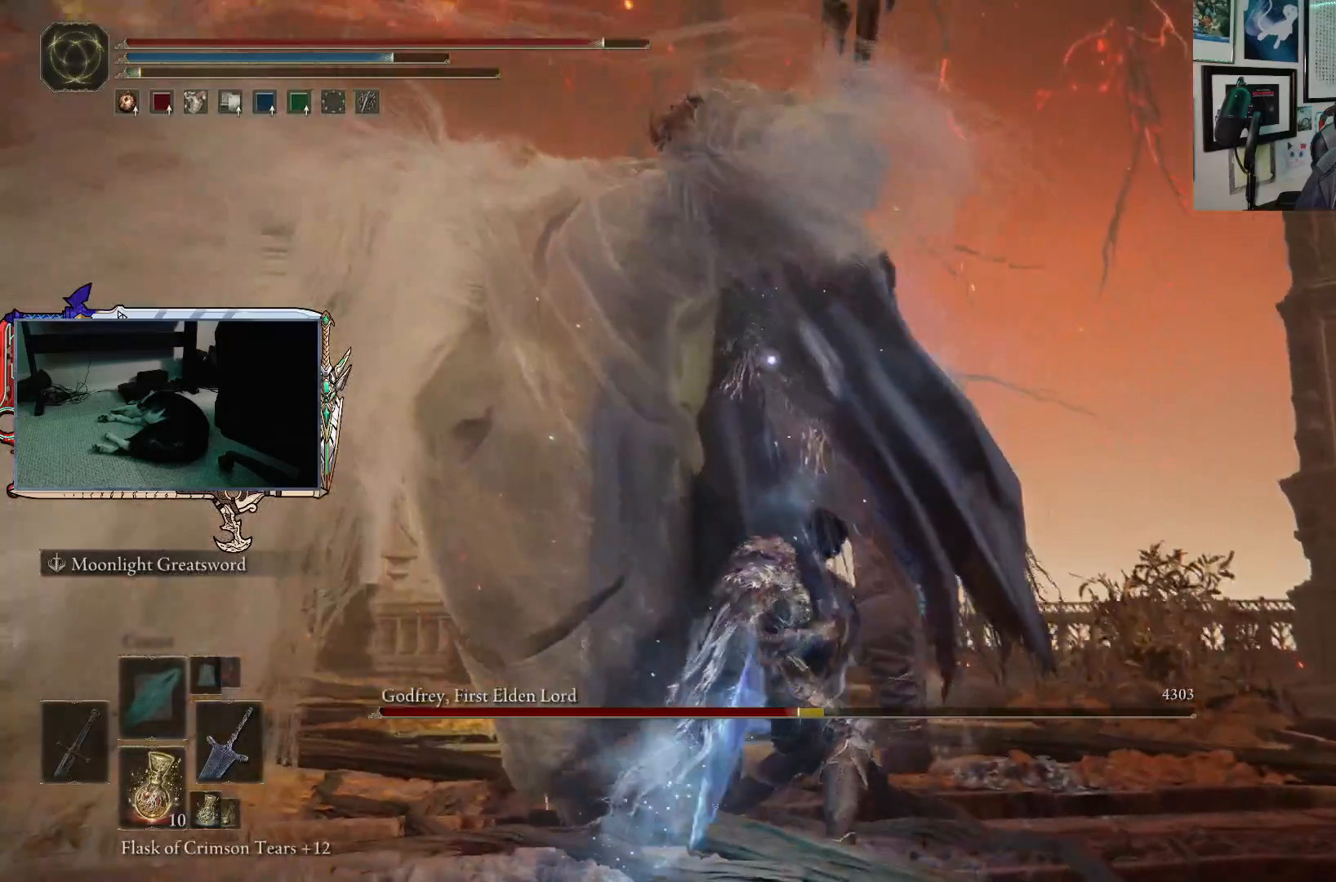
{"buttons": [], "left_stick": "up", "right_stick": "center", "events": []}
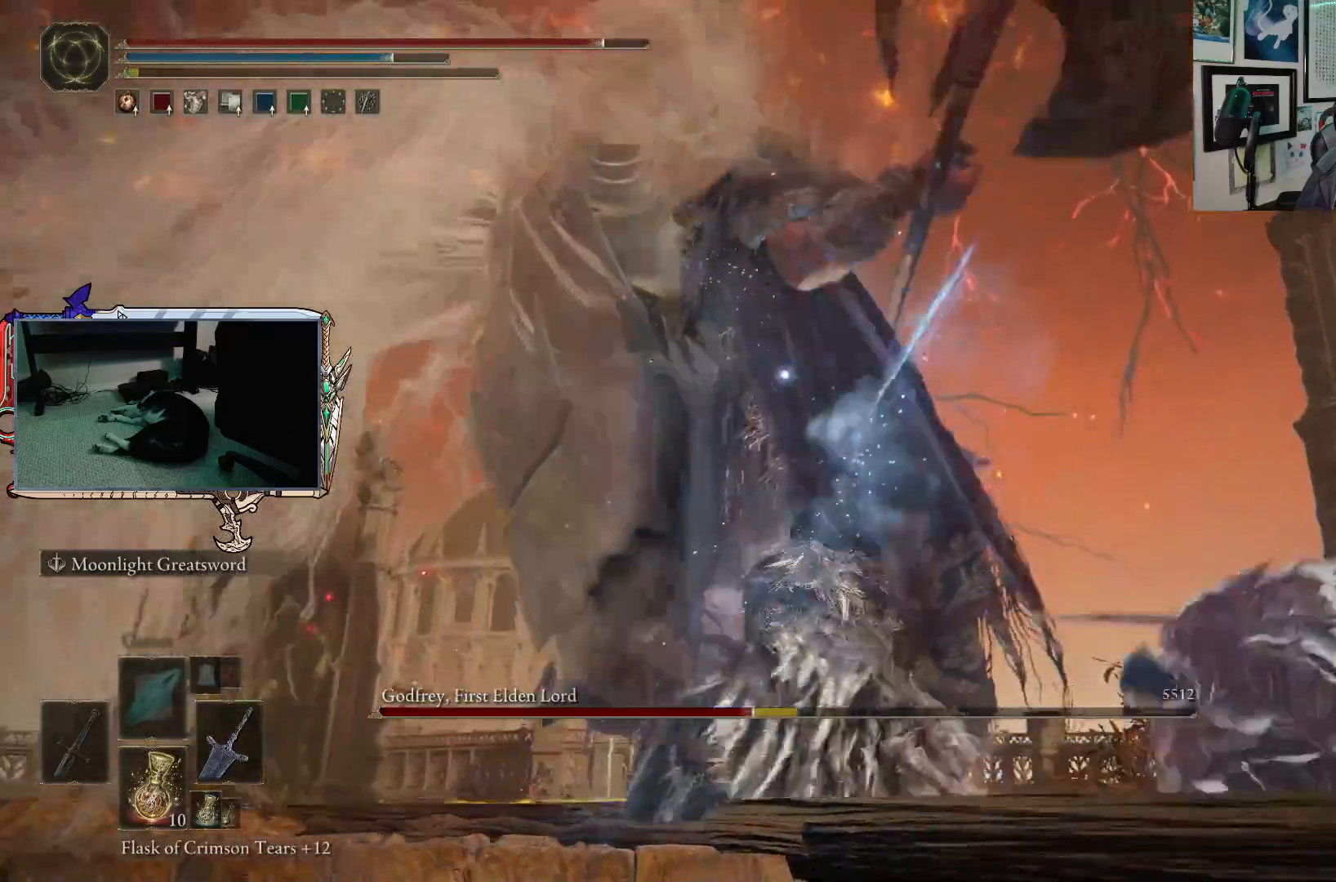
{"buttons": [], "left_stick": "up", "right_stick": "center", "events": []}
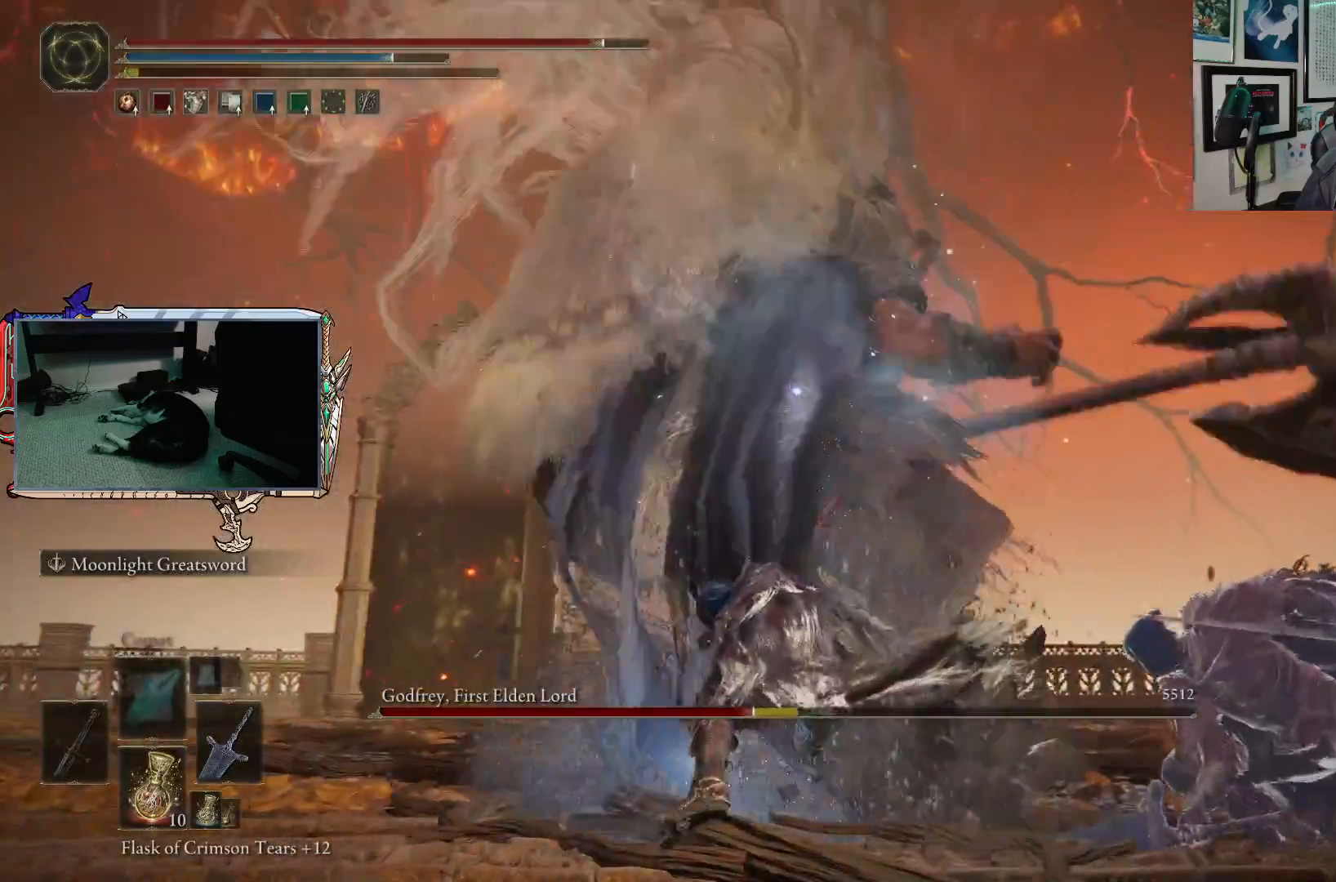
{"buttons": [], "left_stick": "up-right", "right_stick": "center", "events": [[33, "left_stick", "up-right"]]}
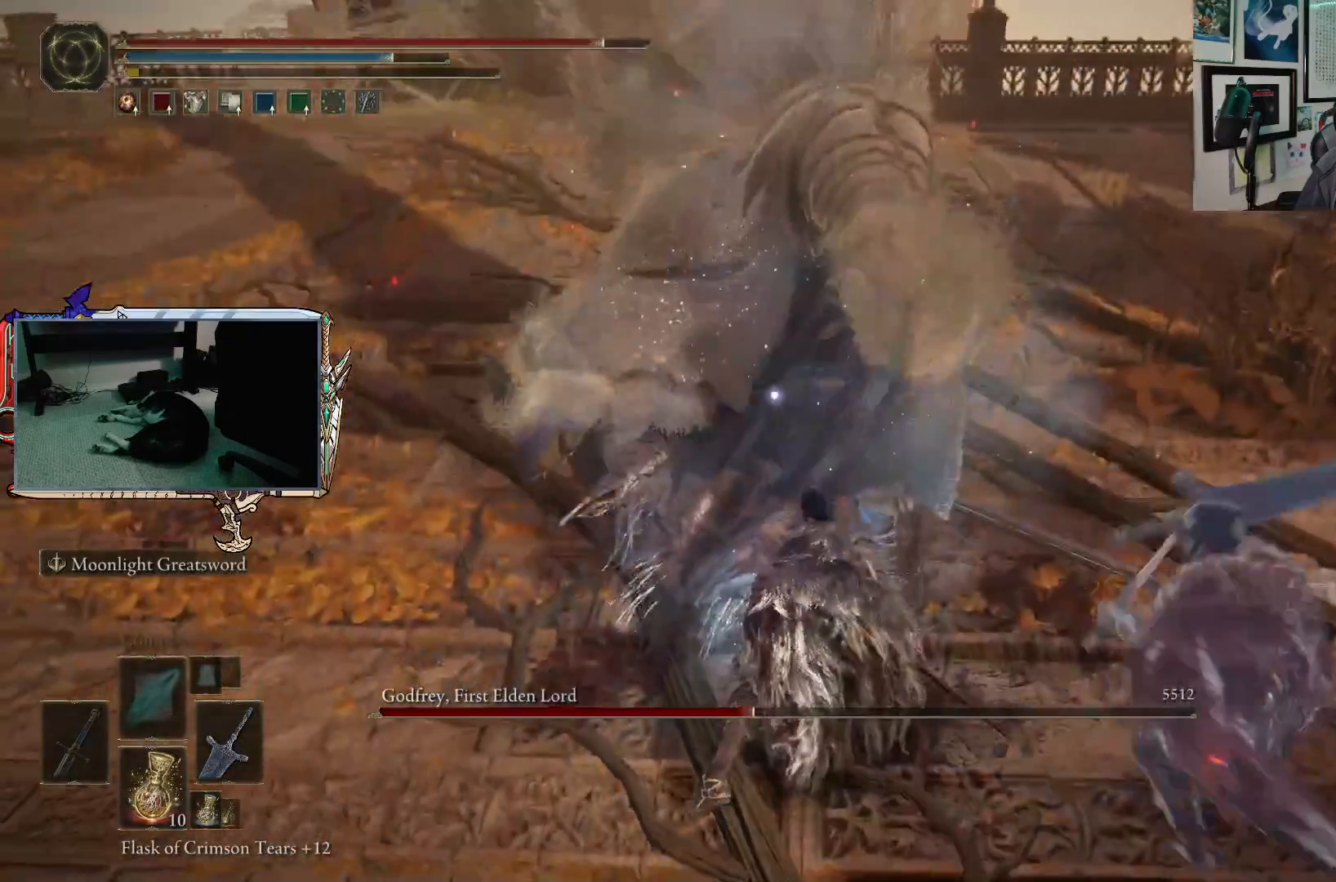
{"buttons": [], "left_stick": "up-right", "right_stick": "center", "events": []}
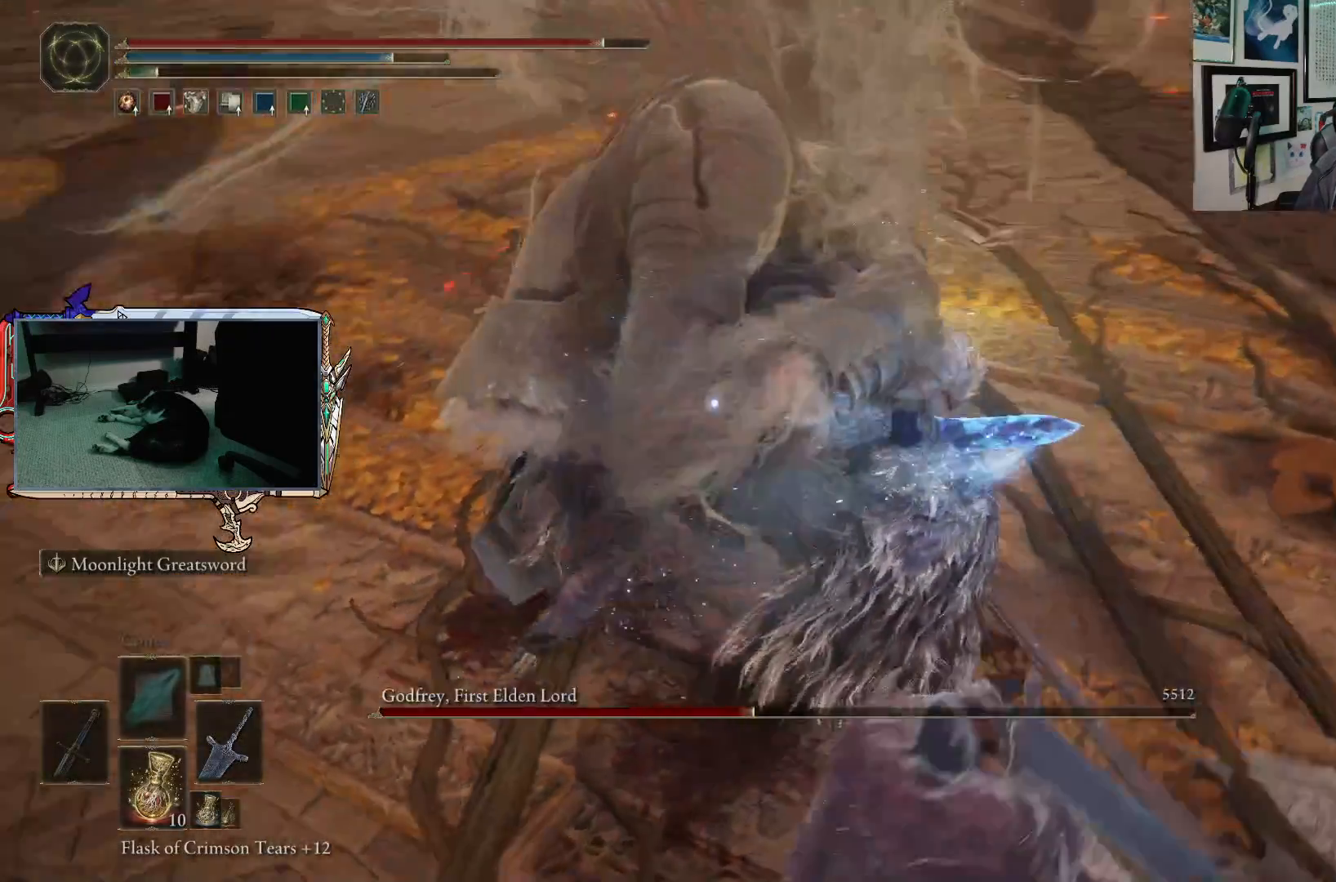
{"buttons": [], "left_stick": "up", "right_stick": "center", "events": [[67, "left_stick", "up"], [100, "R1", "down"], [217, "R1", "up"]]}
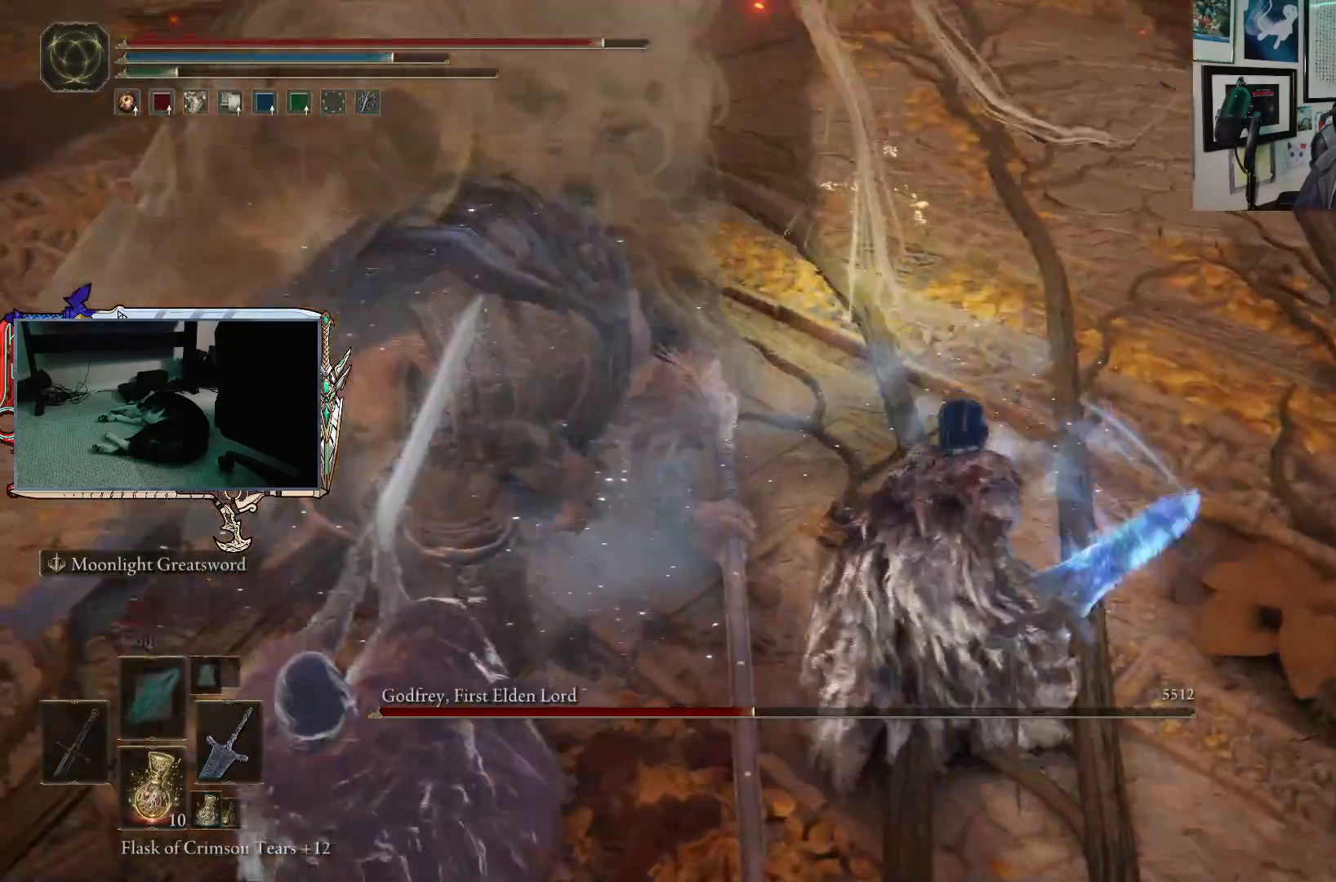
{"buttons": [], "left_stick": "center", "right_stick": "center", "events": [[300, "left_stick", "center"]]}
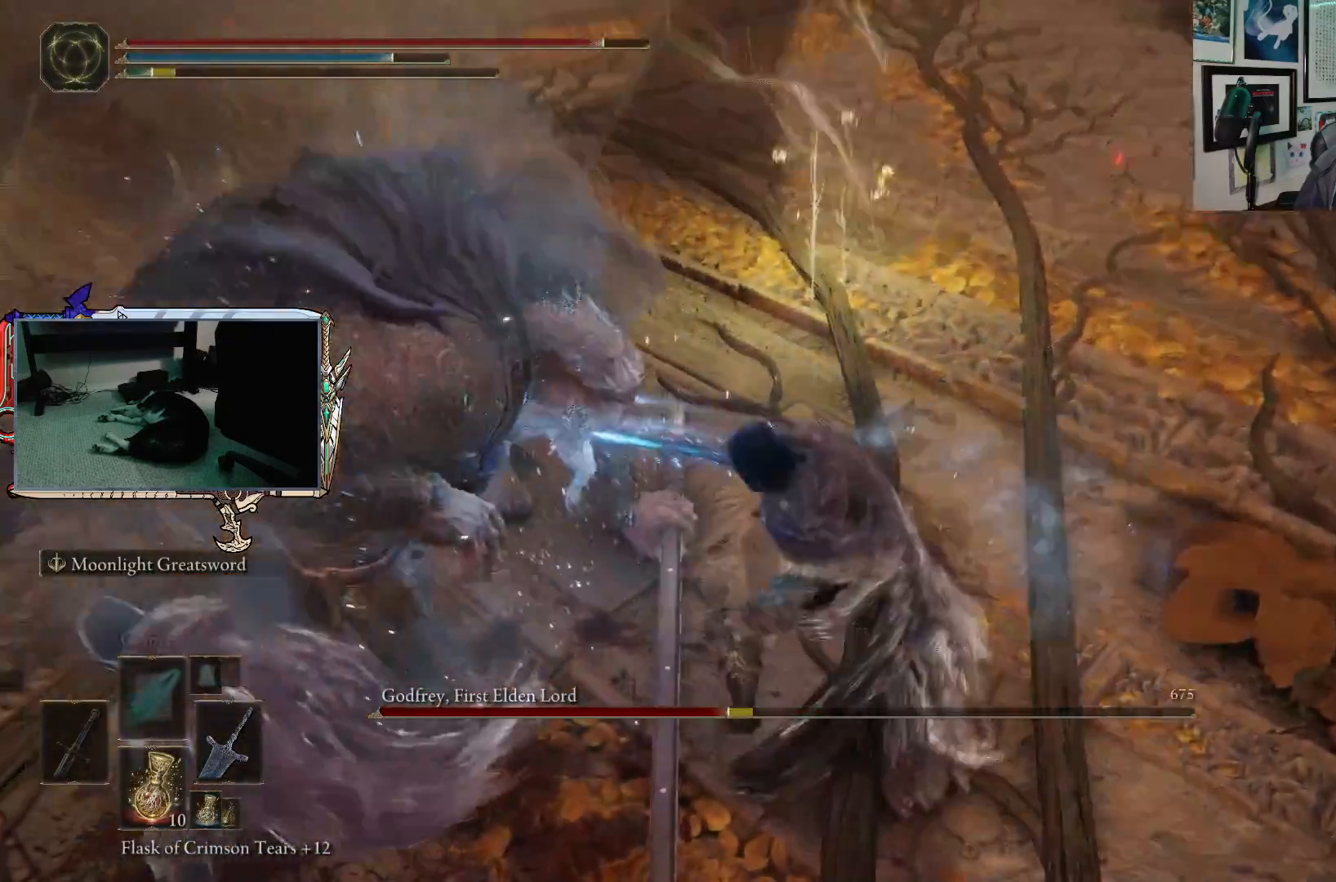
{"buttons": [], "left_stick": "center", "right_stick": "center", "events": []}
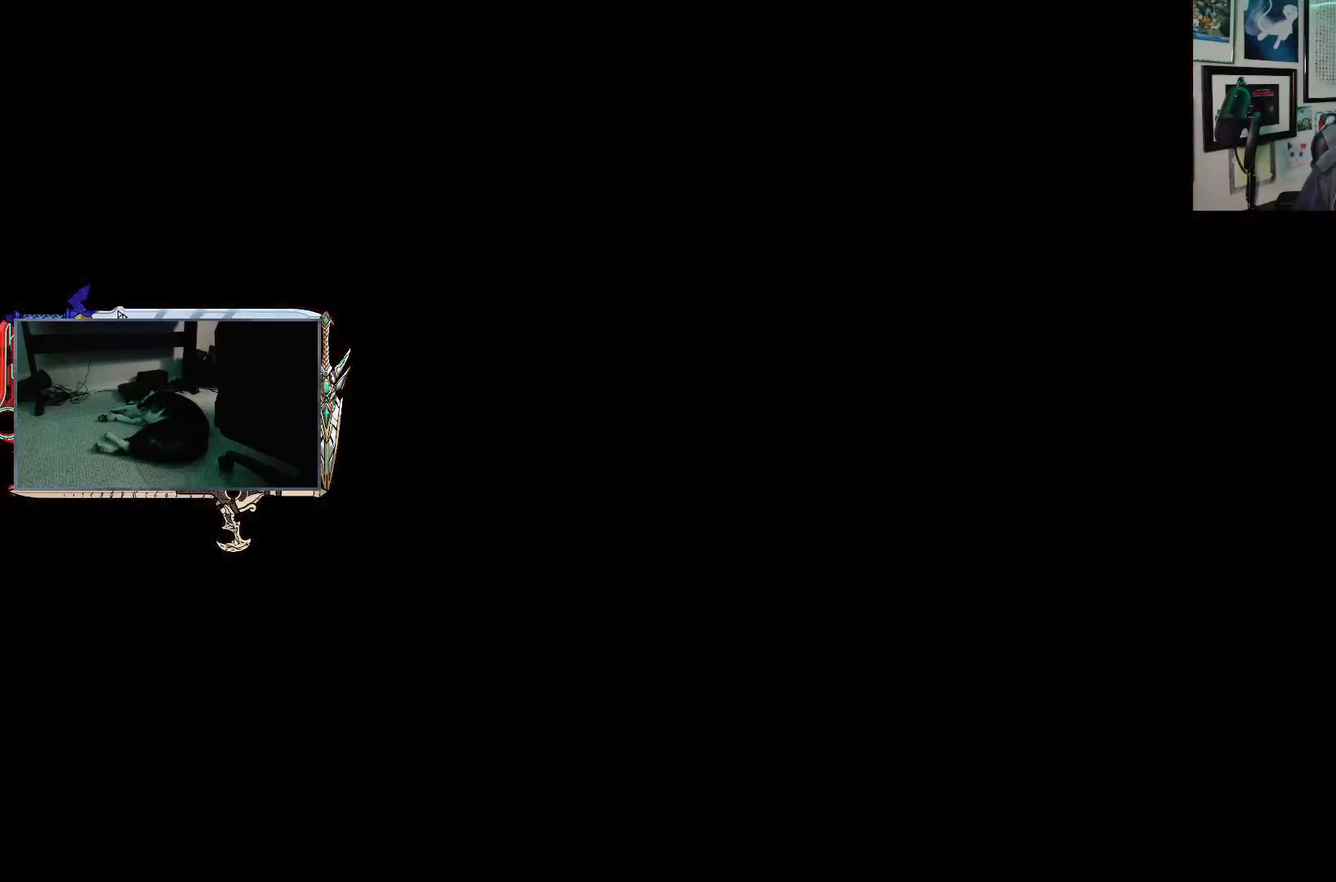
{"buttons": [], "left_stick": "center", "right_stick": "center", "events": []}
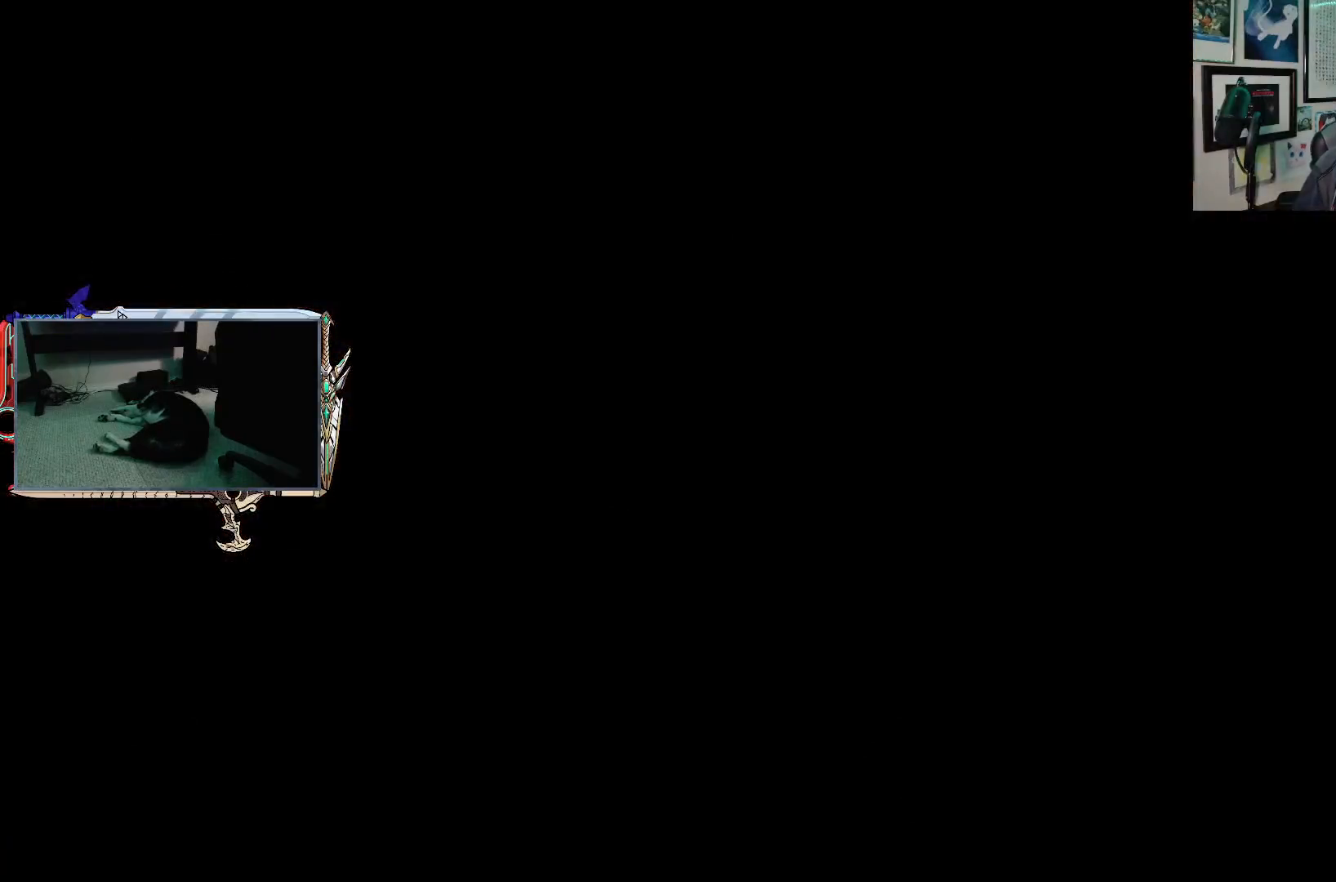
{"buttons": [], "left_stick": "center", "right_stick": "center", "events": []}
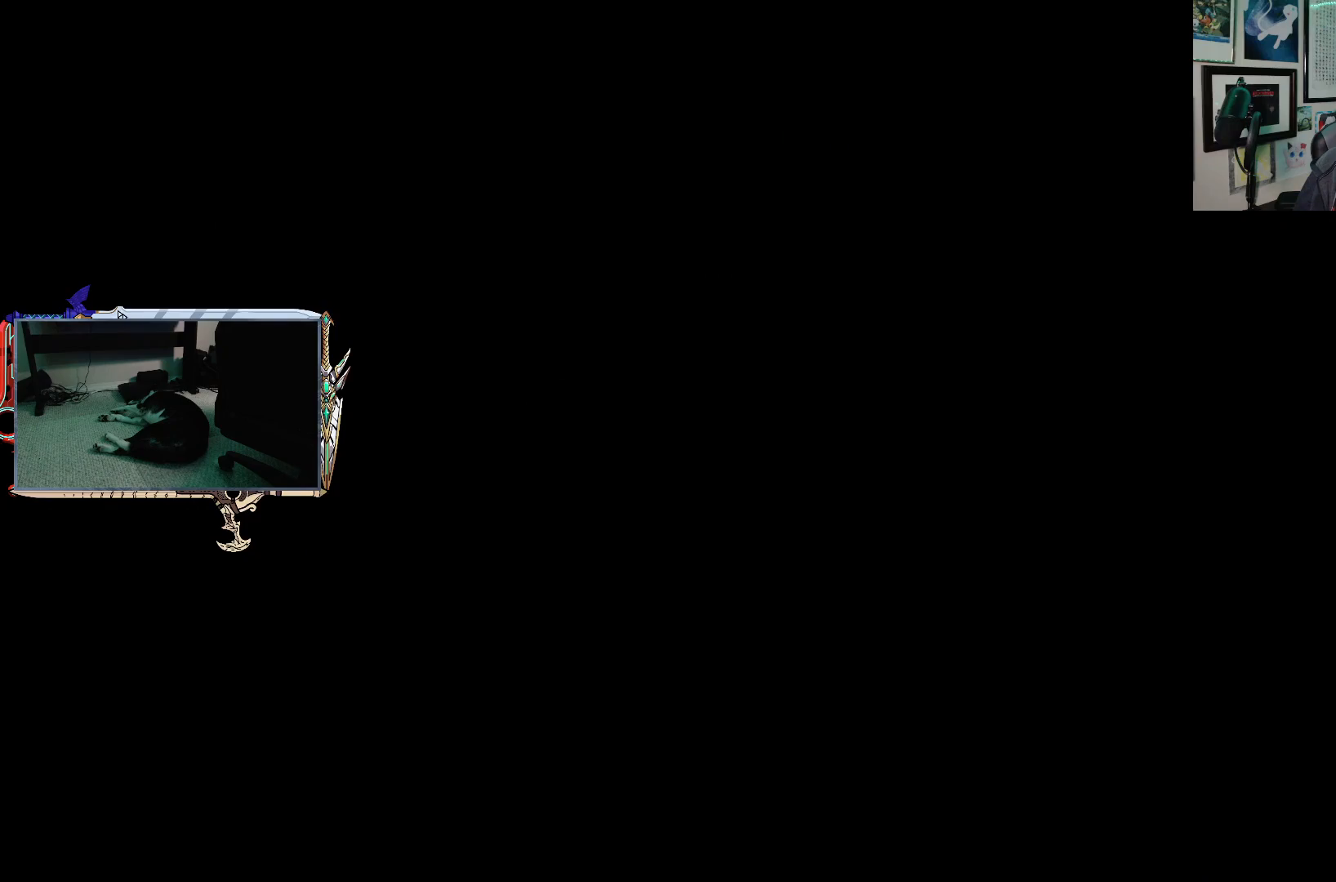
{"buttons": [], "left_stick": "center", "right_stick": "center", "events": []}
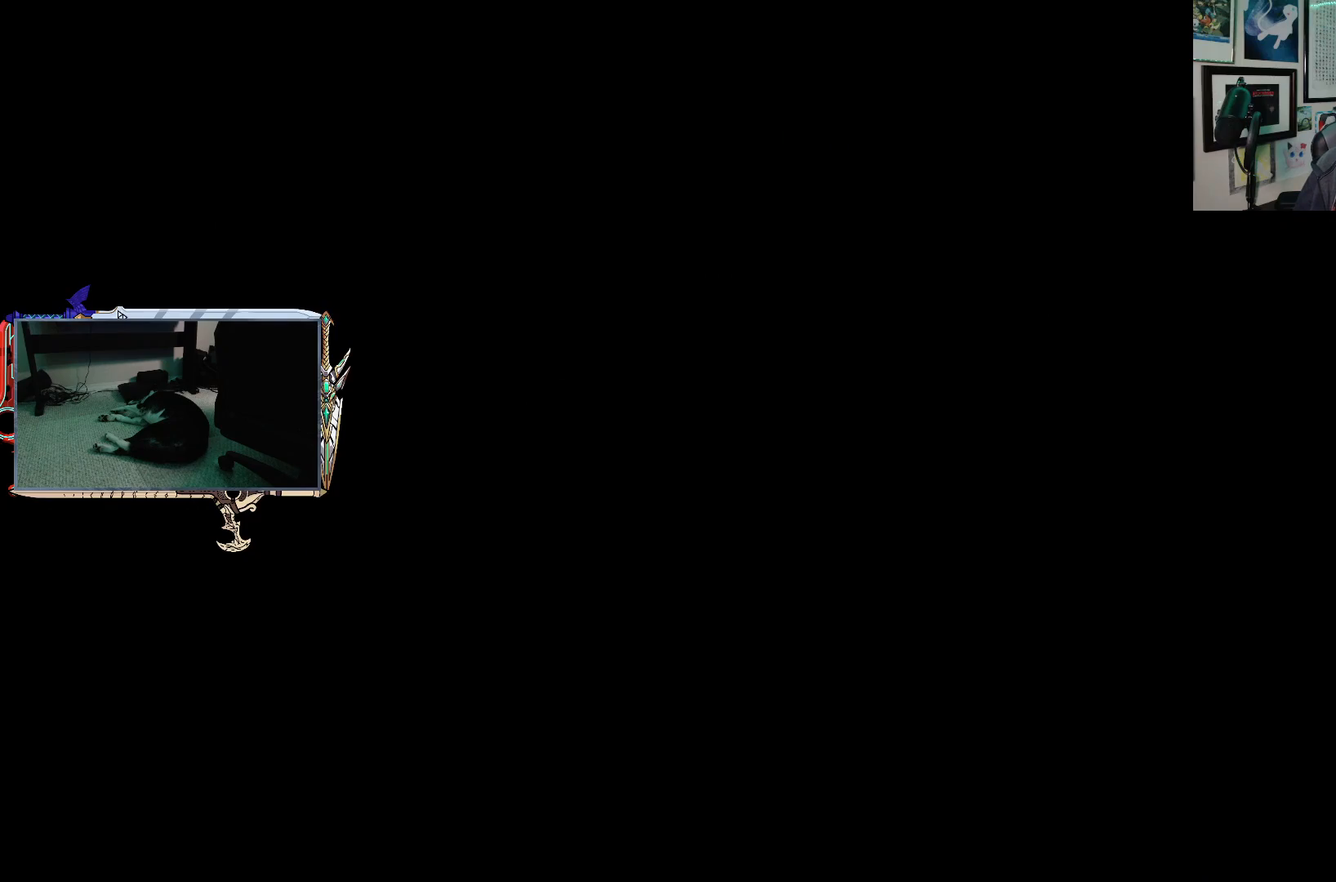
{"buttons": [], "left_stick": "center", "right_stick": "center", "events": []}
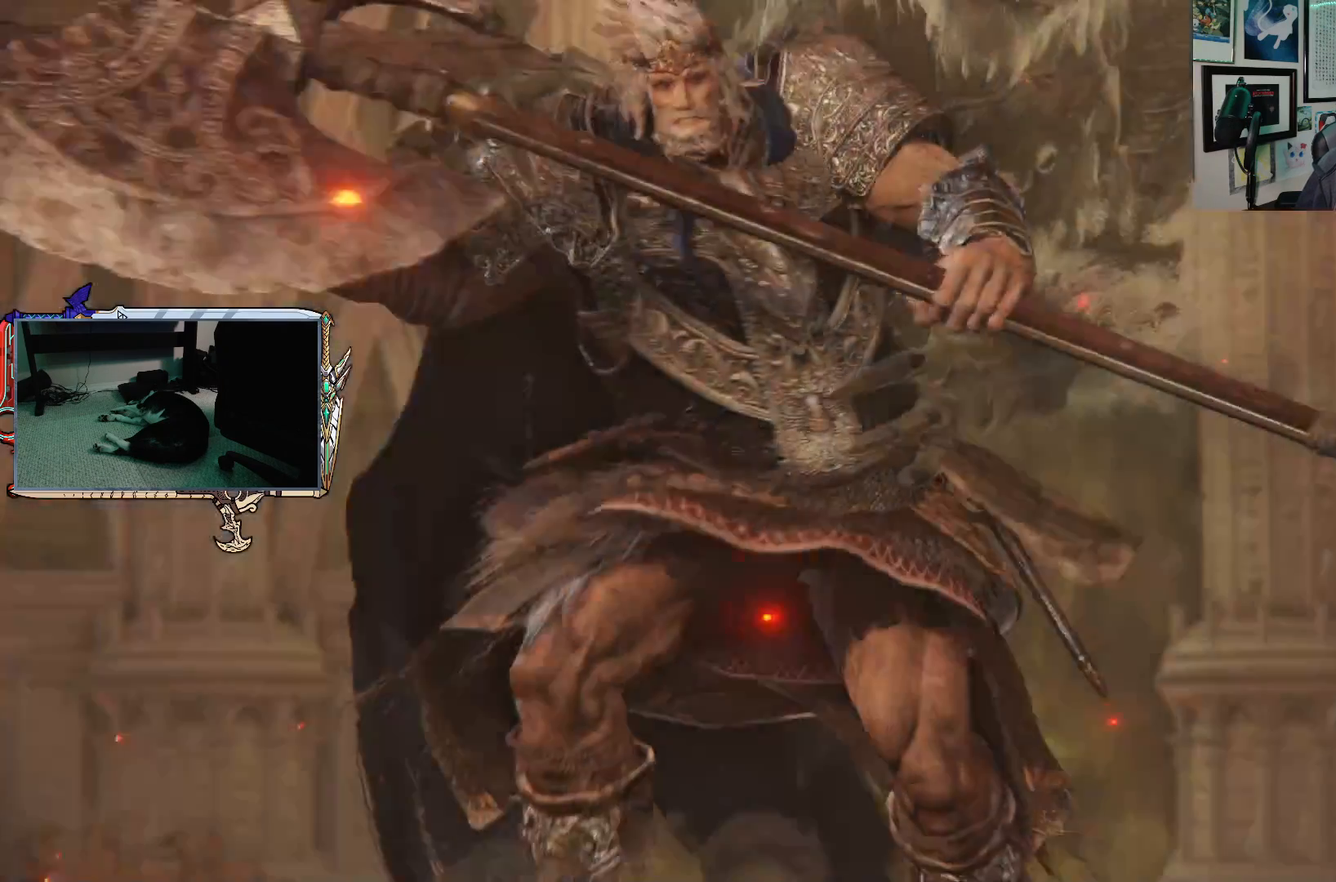
{"buttons": ["START"], "left_stick": "center", "right_stick": "center", "events": [[500, "START", "down"]]}
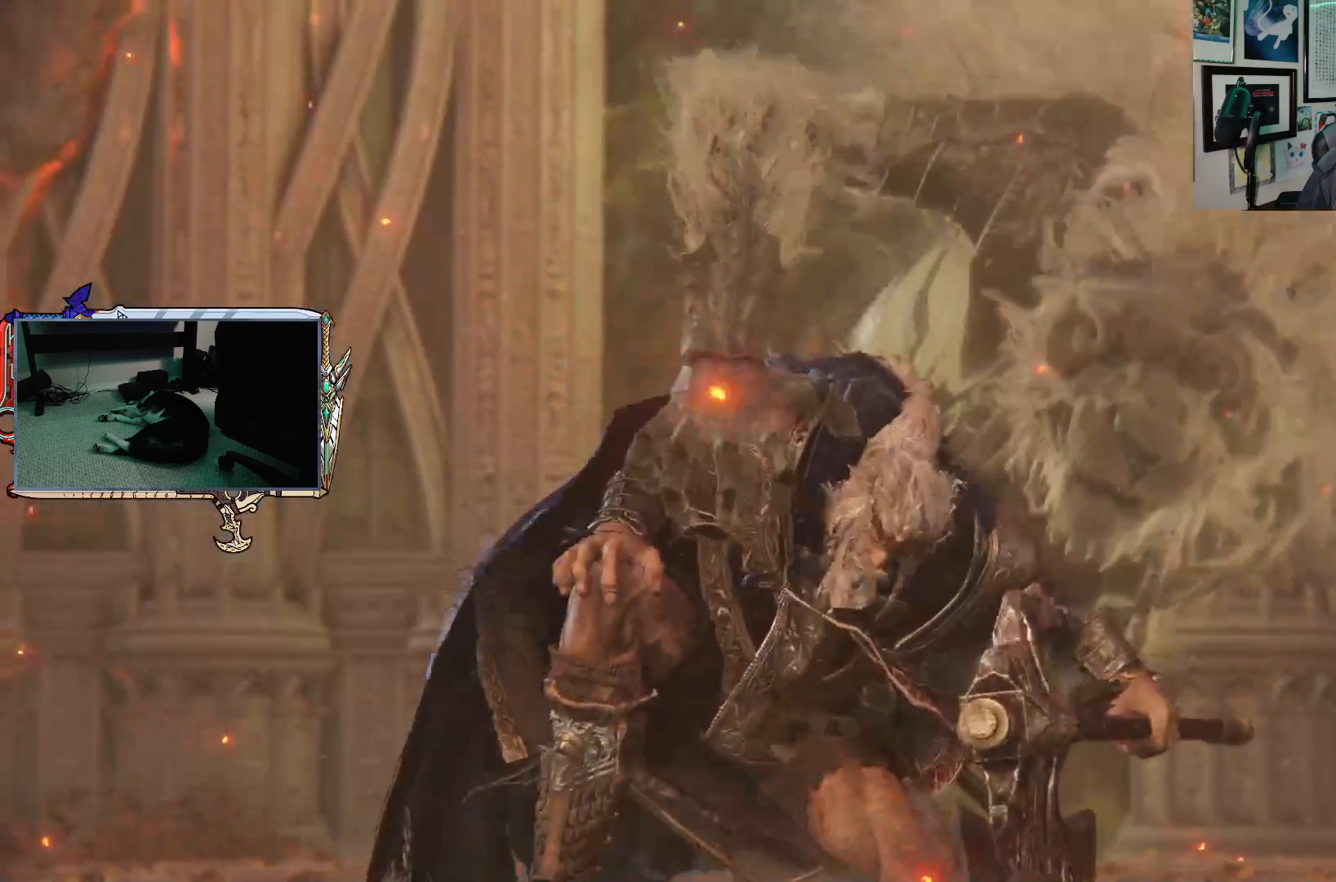
{"buttons": [], "left_stick": "center", "right_stick": "center", "events": [[117, "START", "up"]]}
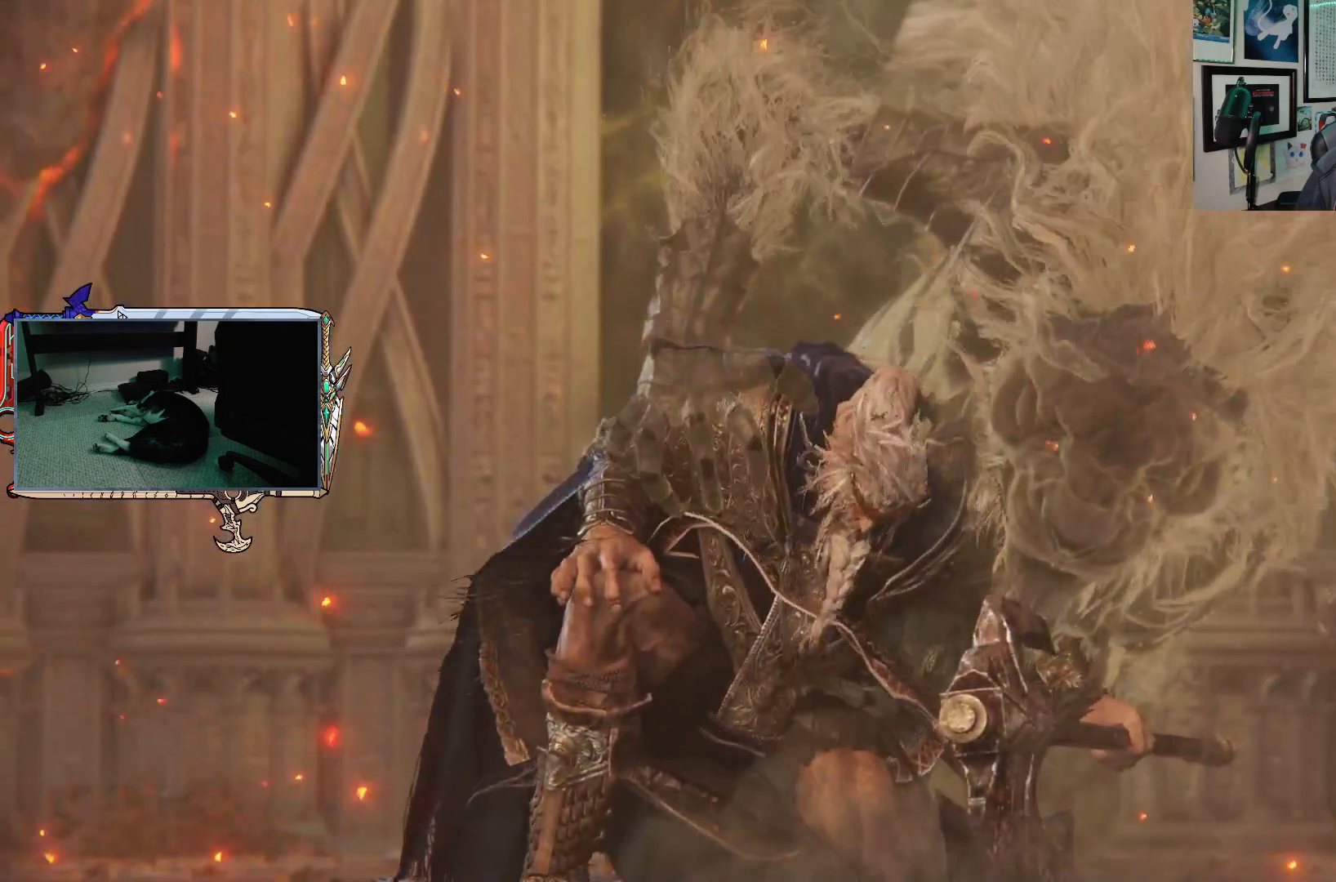
{"buttons": [], "left_stick": "center", "right_stick": "center", "events": [[367, "START", "down"], [467, "START", "up"]]}
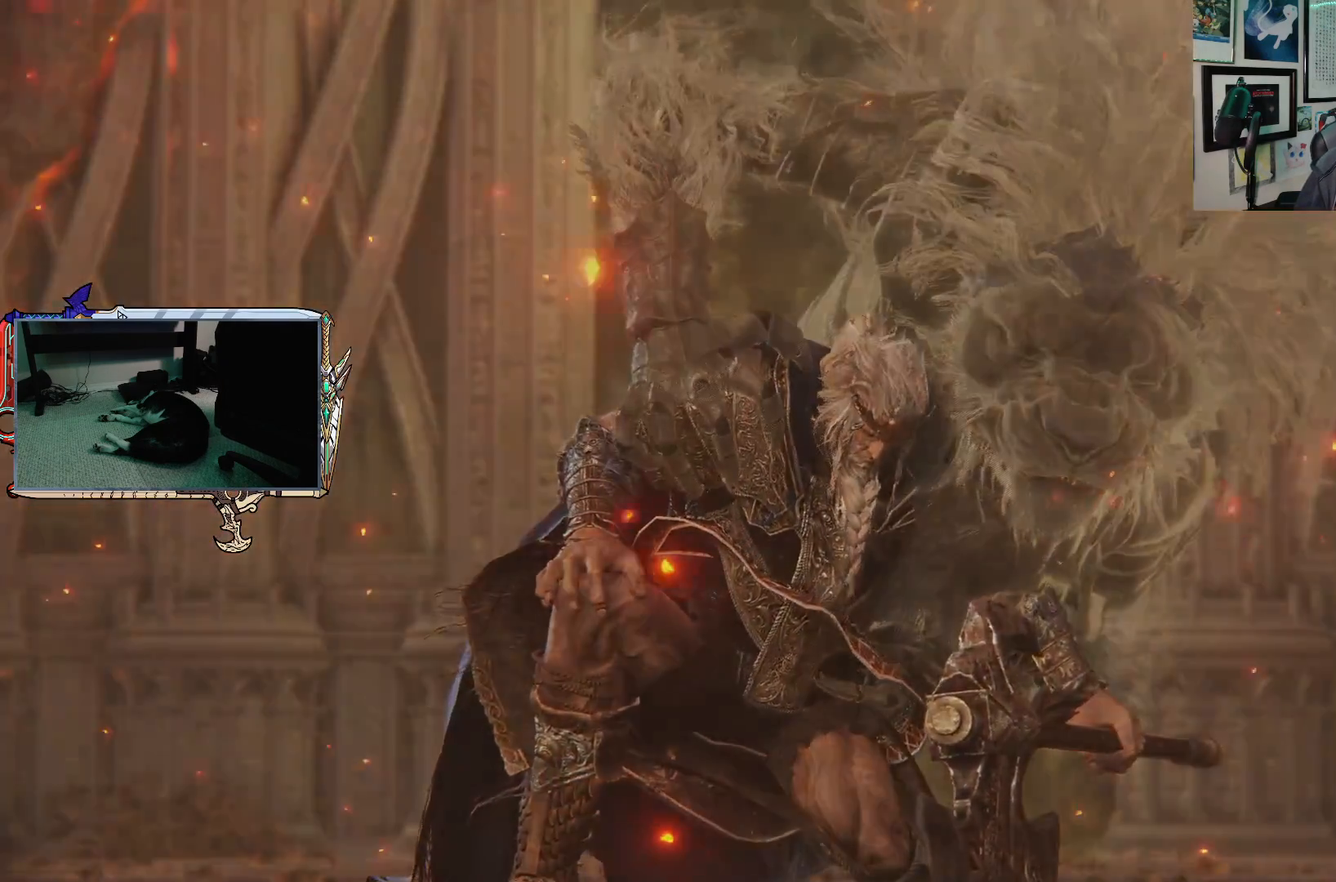
{"buttons": [], "left_stick": "up", "right_stick": "center", "events": [[117, "left_stick", "up"]]}
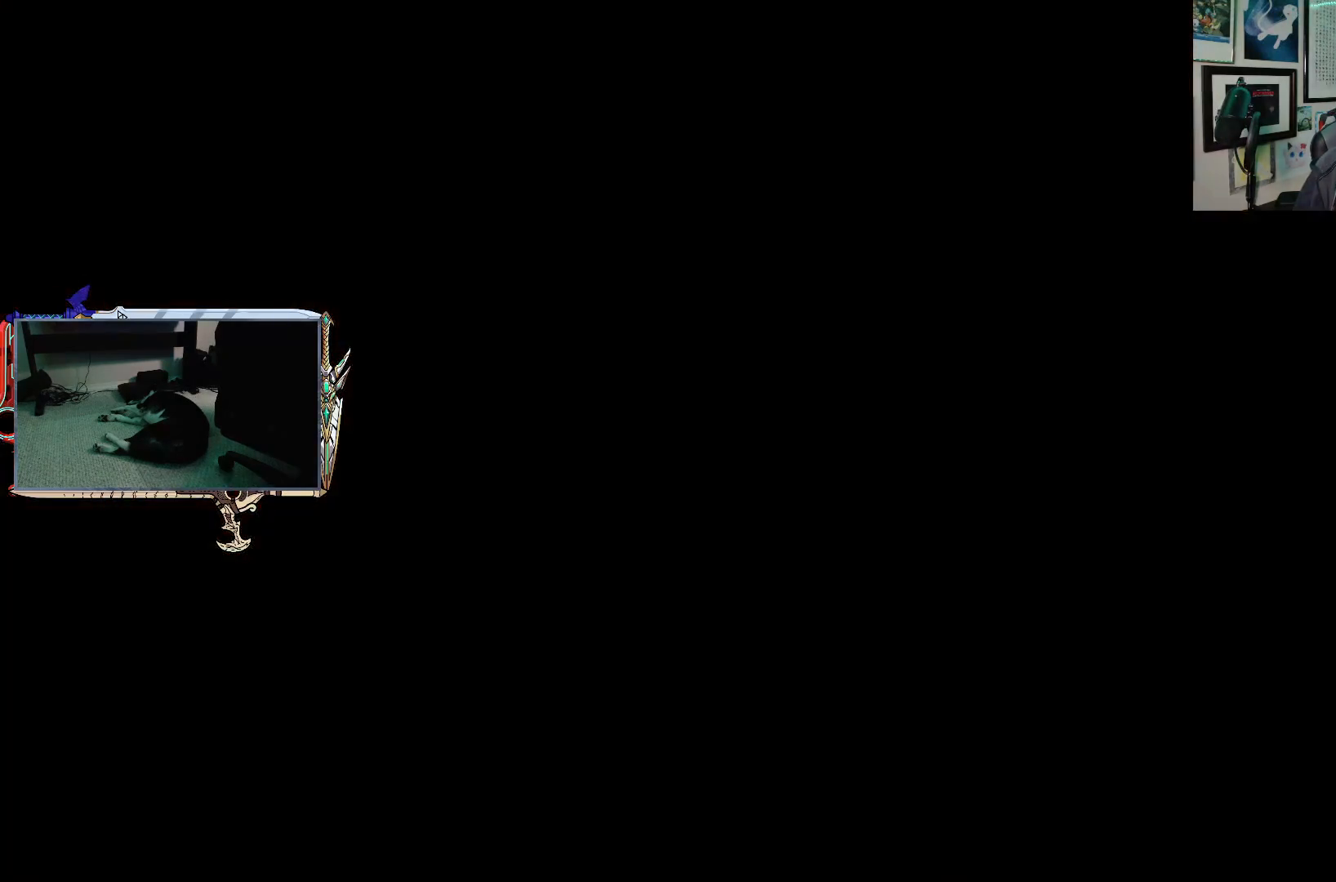
{"buttons": [], "left_stick": "up", "right_stick": "center", "events": []}
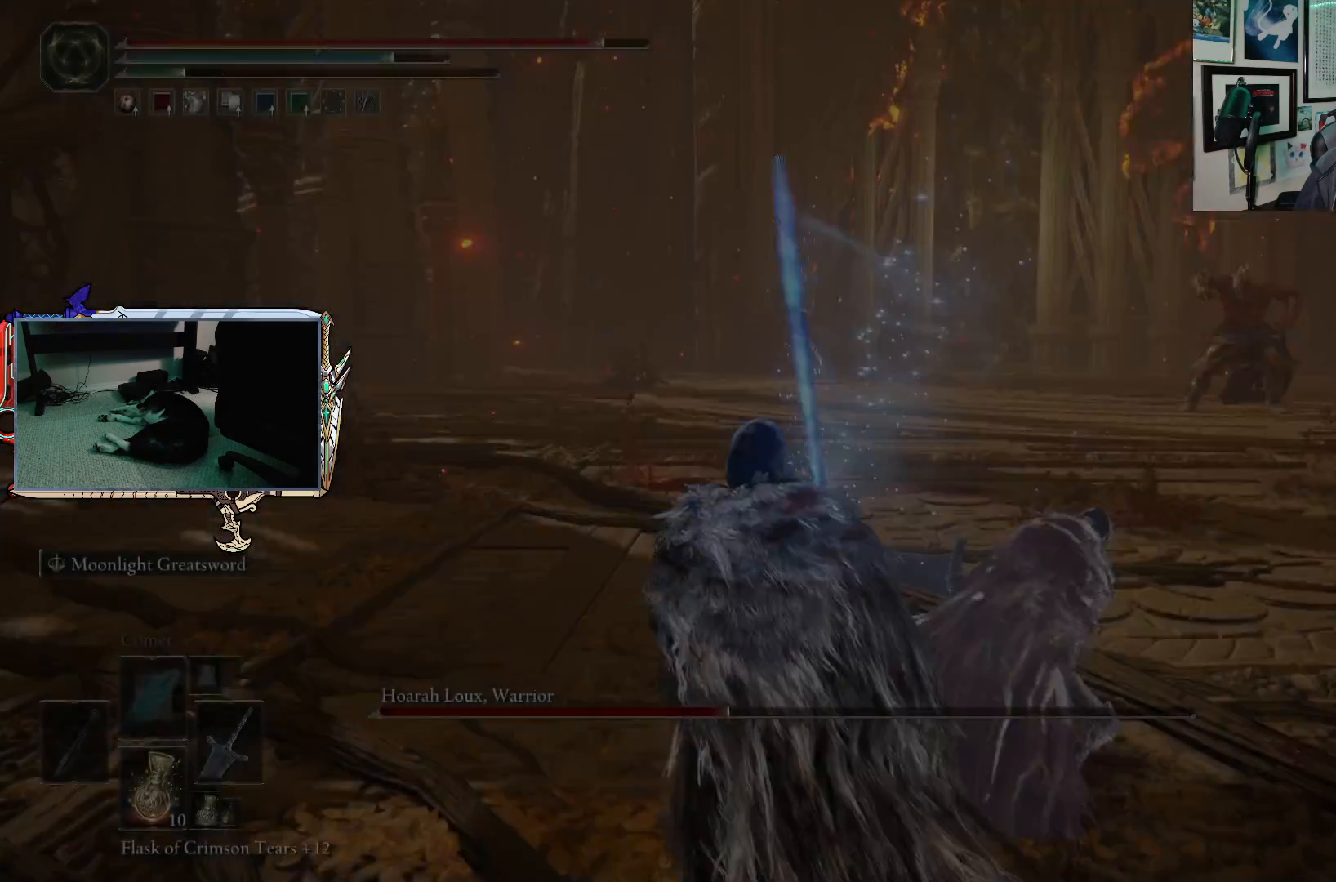
{"buttons": [], "left_stick": "down-left", "right_stick": "center", "events": [[33, "R3", "down"], [150, "R3", "up"], [500, "left_stick", "down-left"]]}
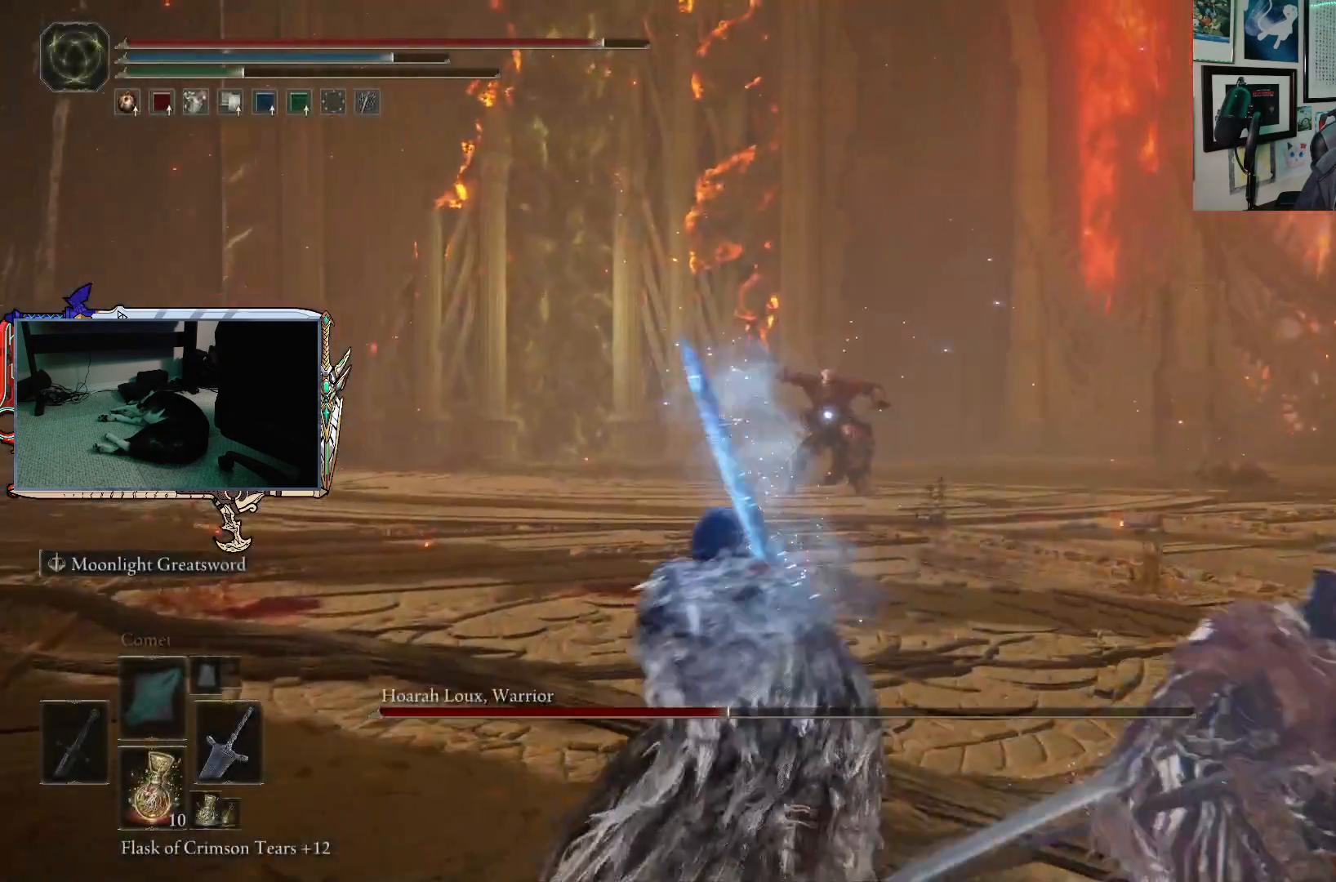
{"buttons": [], "left_stick": "down-left", "right_stick": "center", "events": [[17, "L2", "down"], [150, "L2", "up"]]}
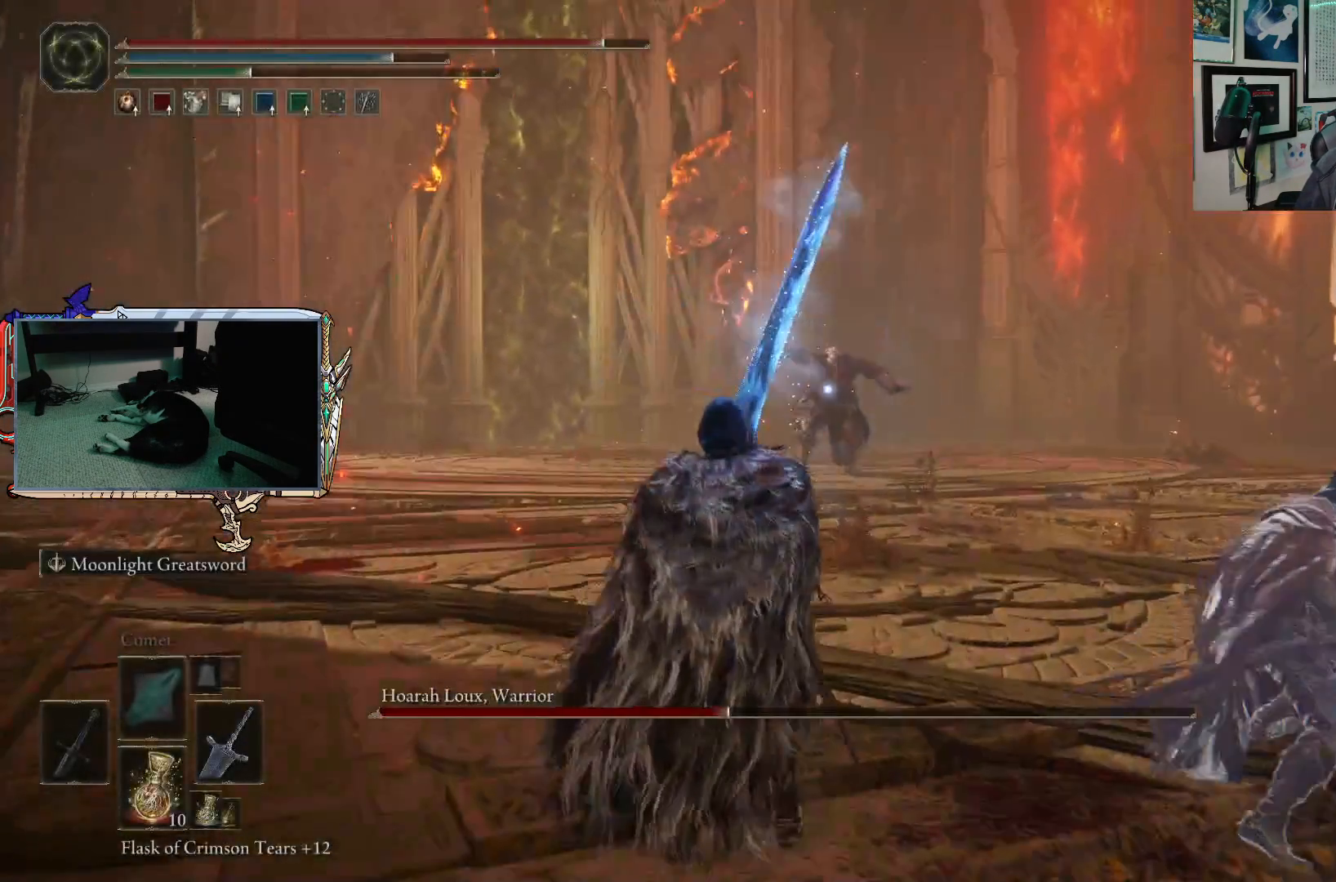
{"buttons": [], "left_stick": "down-left", "right_stick": "center", "events": []}
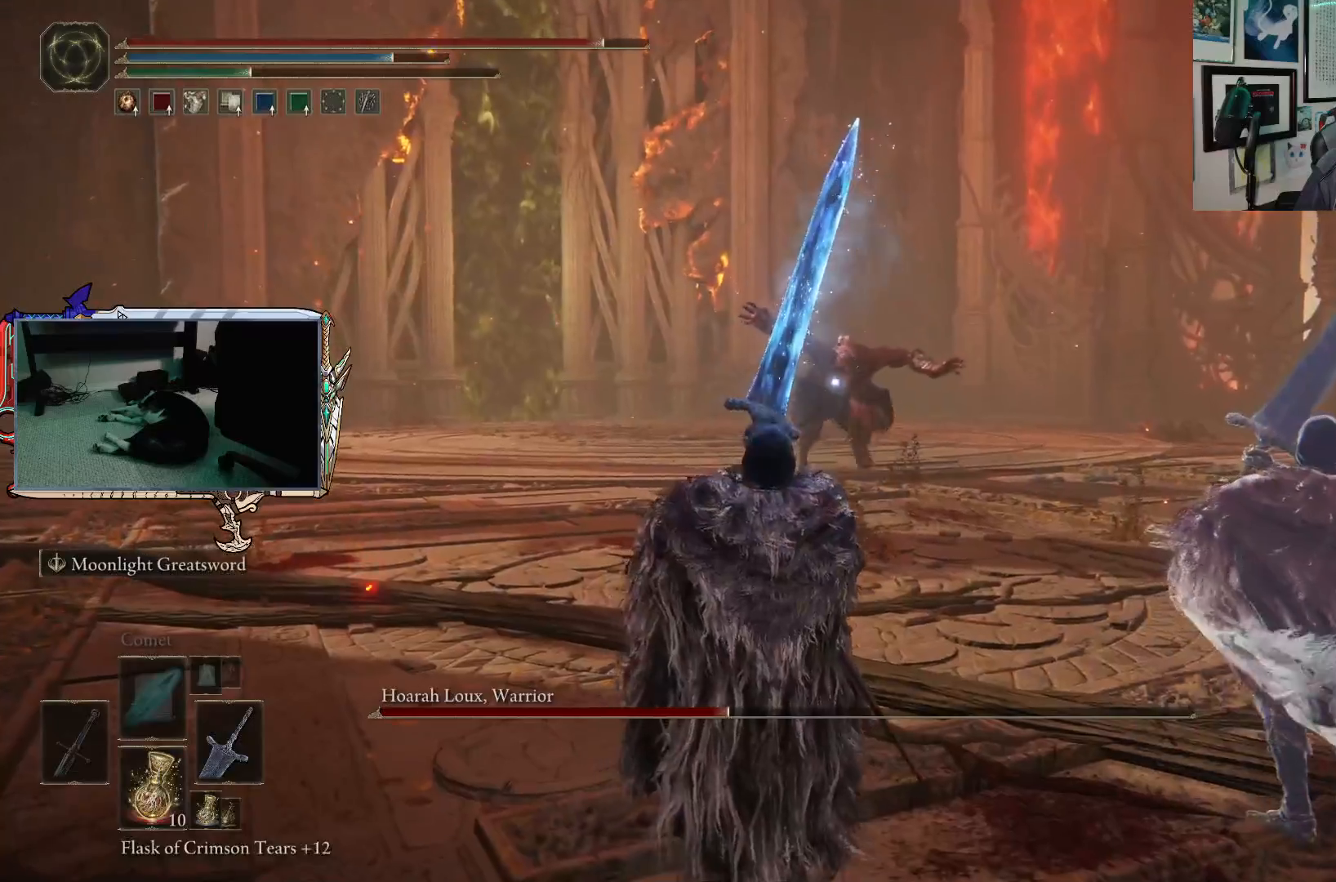
{"buttons": [], "left_stick": "down-left", "right_stick": "center", "events": []}
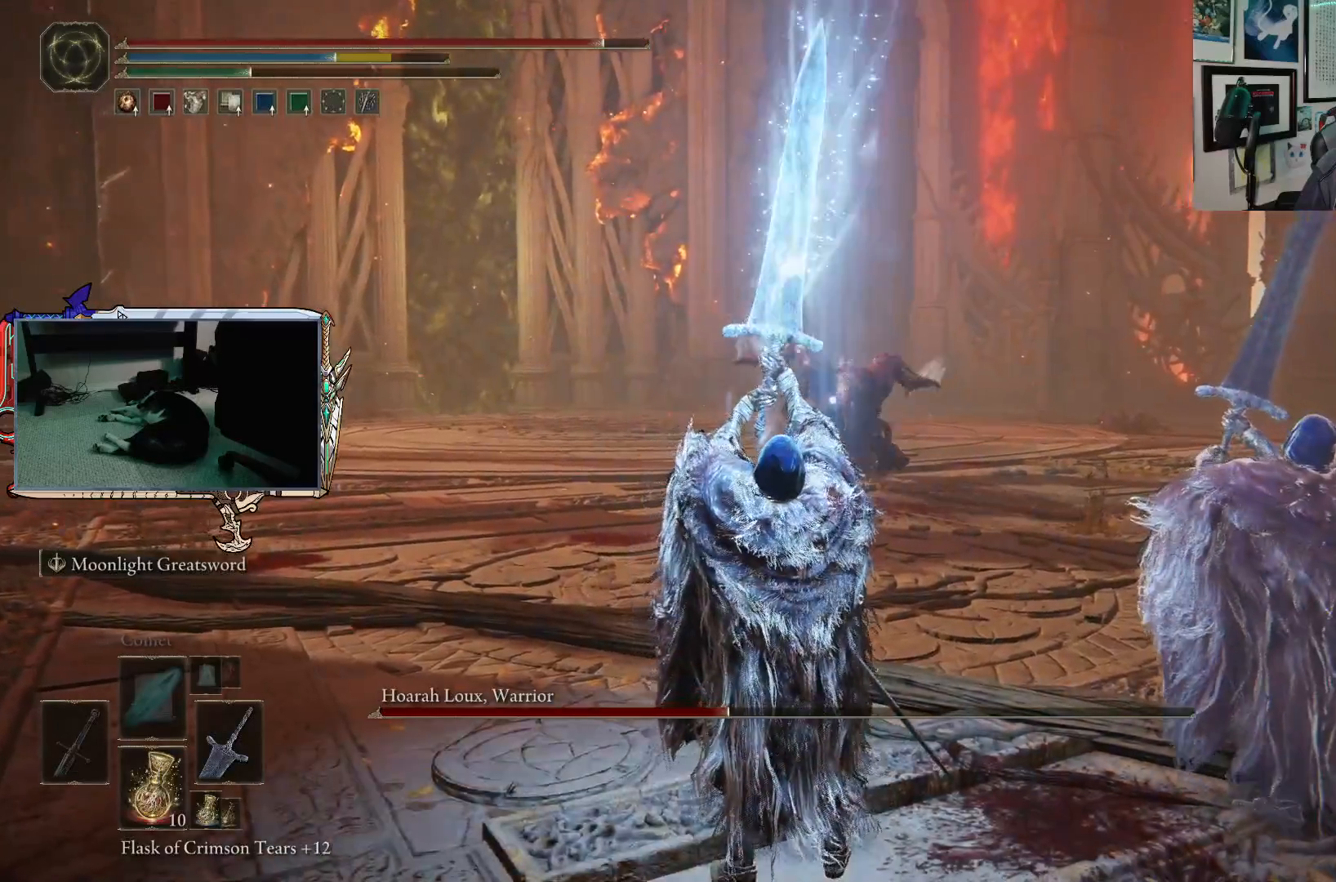
{"buttons": [], "left_stick": "down-left", "right_stick": "center", "events": []}
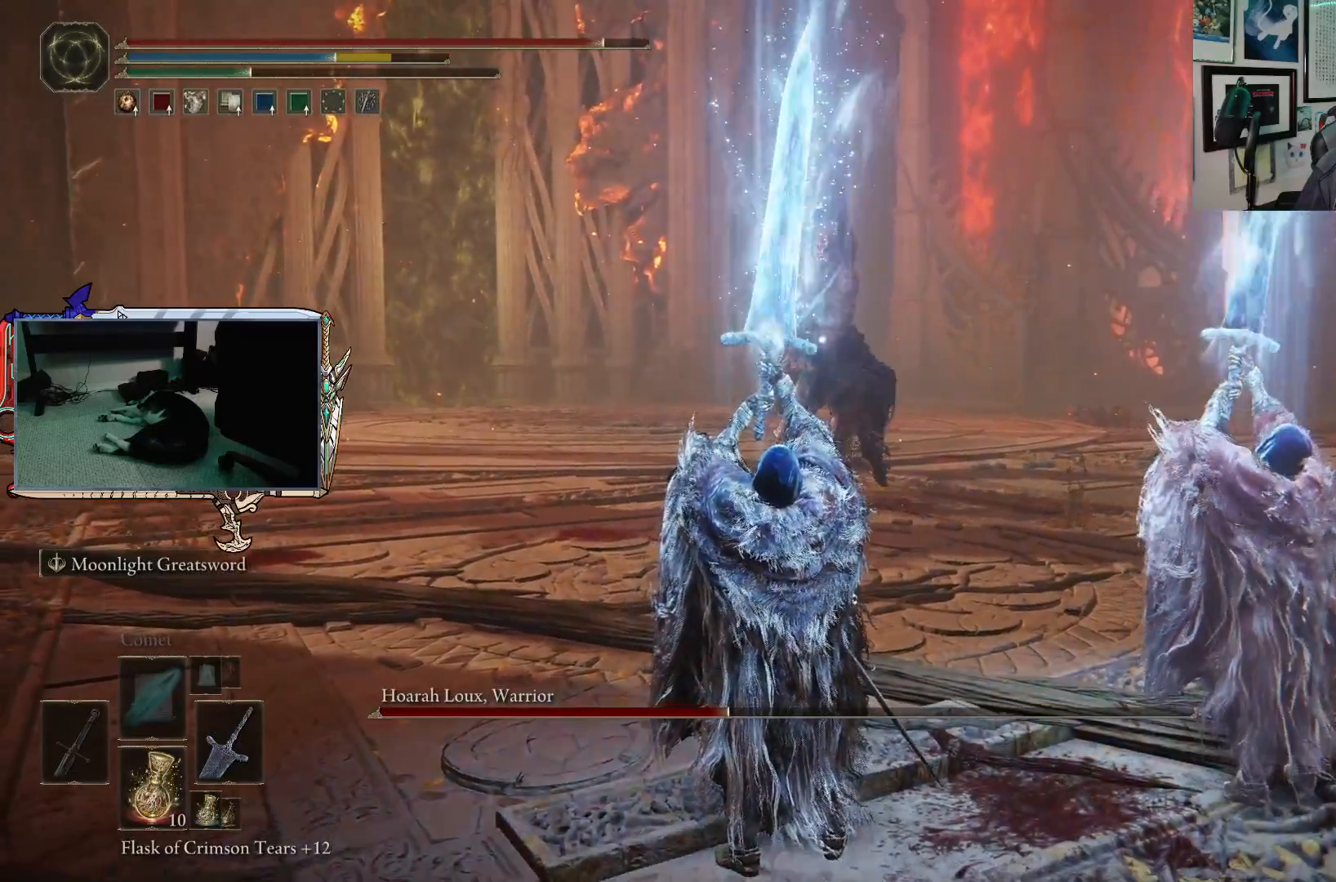
{"buttons": [], "left_stick": "left", "right_stick": "center", "events": [[483, "left_stick", "left"]]}